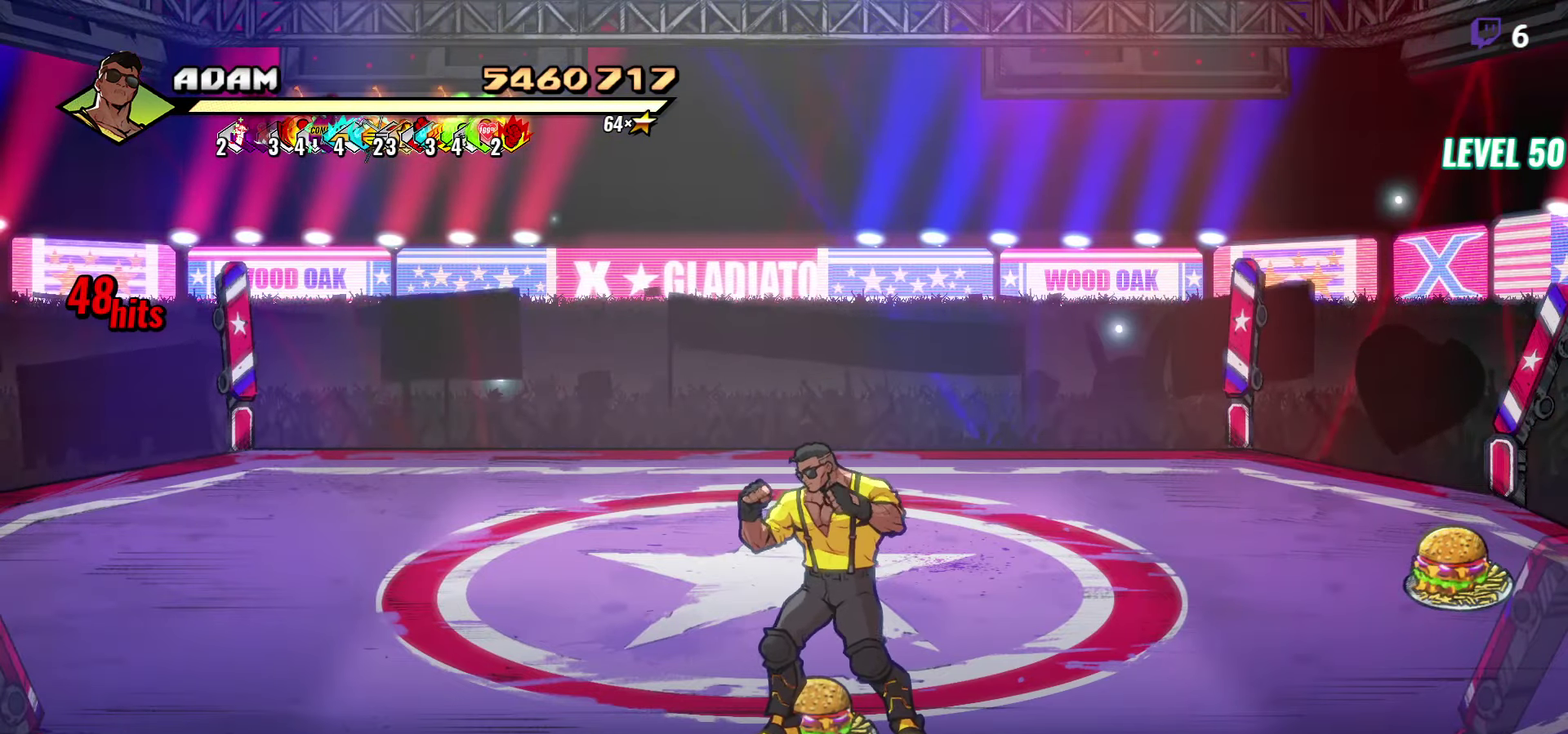
Gameplay with a controller (Xbox layout); each line is a JSON object with the inputs held at the frame after it. "events" lists button and stick changes between this image and that frame as [ms after this image, input, new state], when the widget could be followed in between. Not read: L3 R3 left_stick right_stick.
{"buttons": [], "events": []}
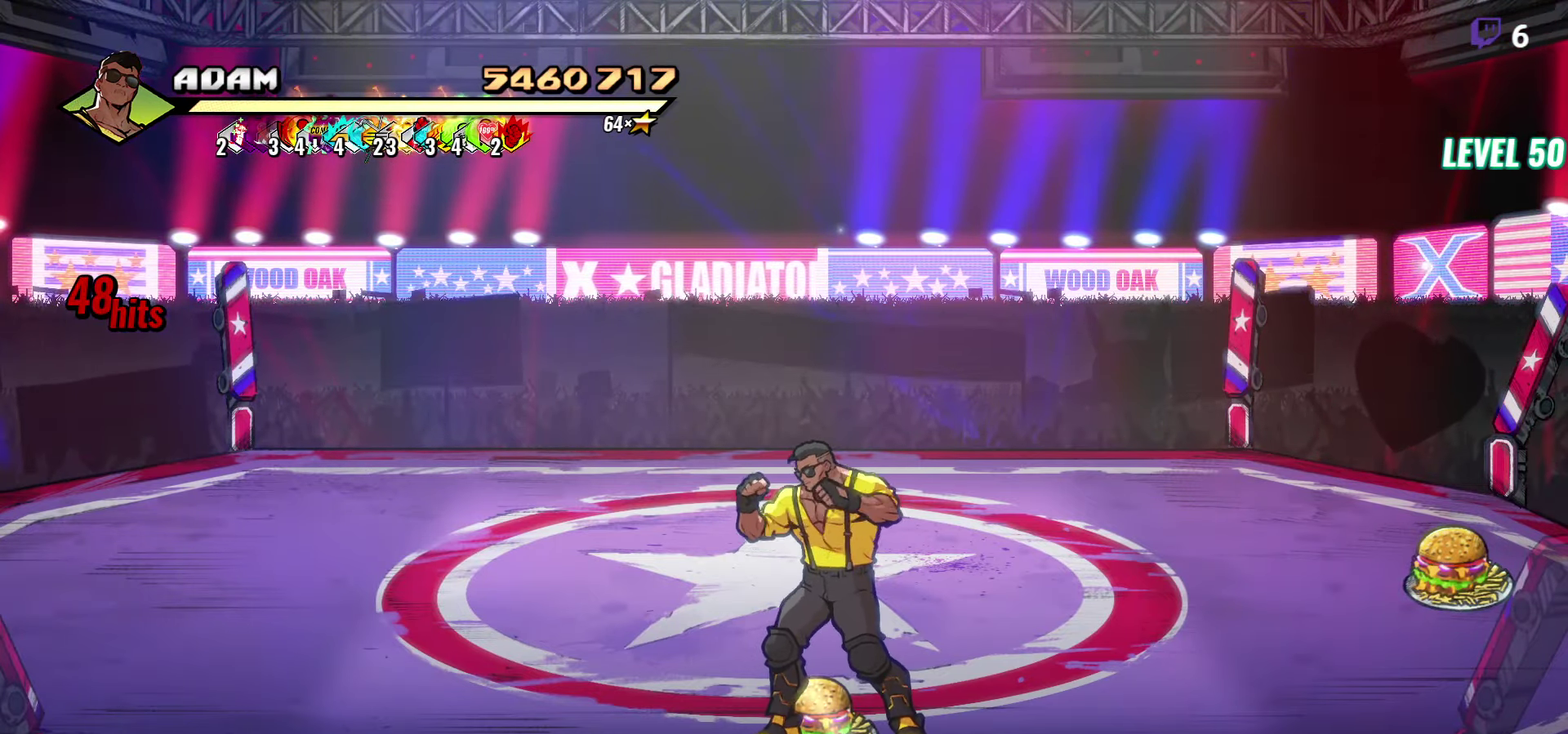
{"buttons": [], "events": []}
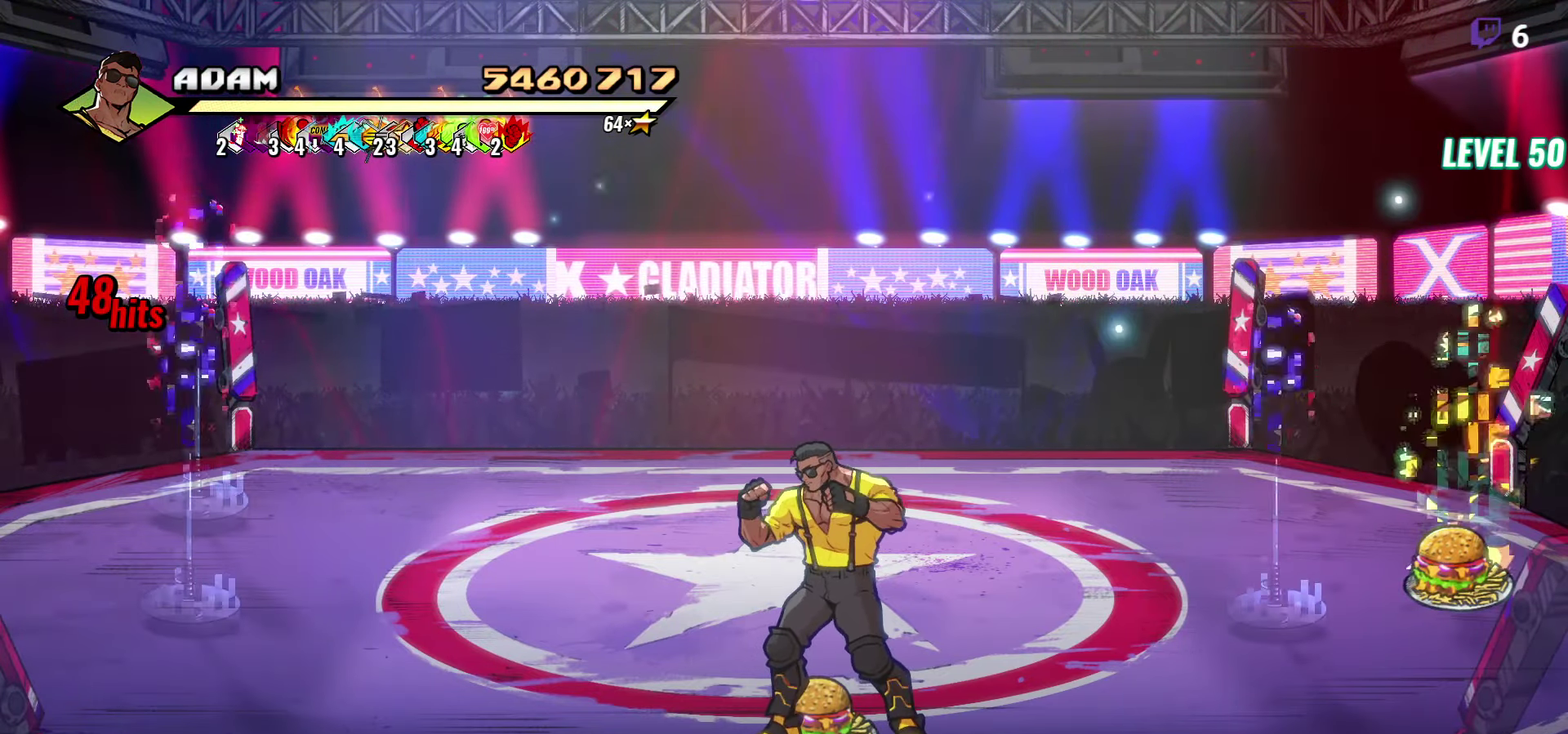
{"buttons": ["DPAD_UP", "DPAD_RIGHT"], "events": [[100, "B", "down"], [216, "B", "up"], [250, "DPAD_RIGHT", "down"], [300, "DPAD_UP", "down"]]}
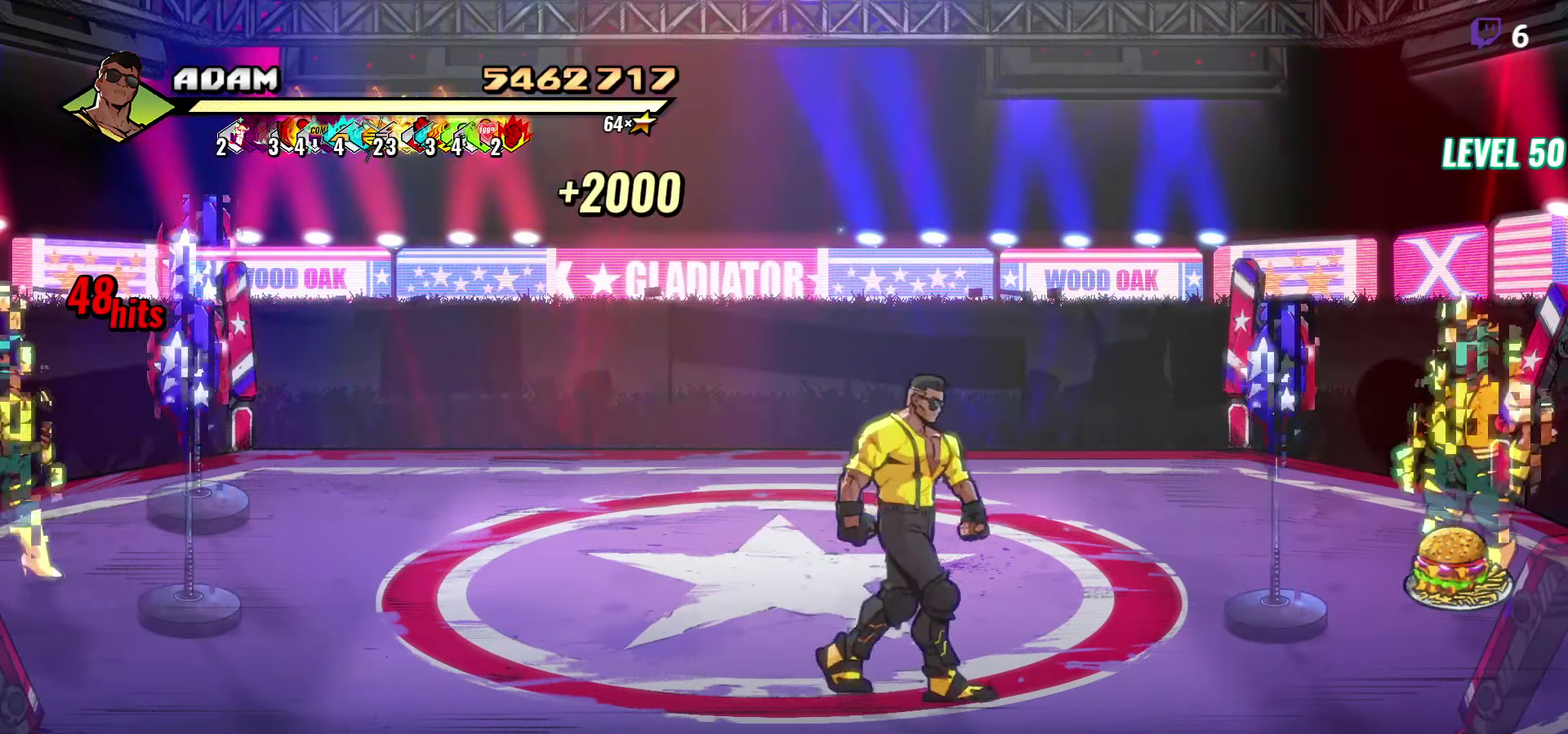
{"buttons": [], "events": [[216, "DPAD_UP", "up"], [350, "DPAD_RIGHT", "up"], [366, "Y", "down"], [483, "Y", "up"]]}
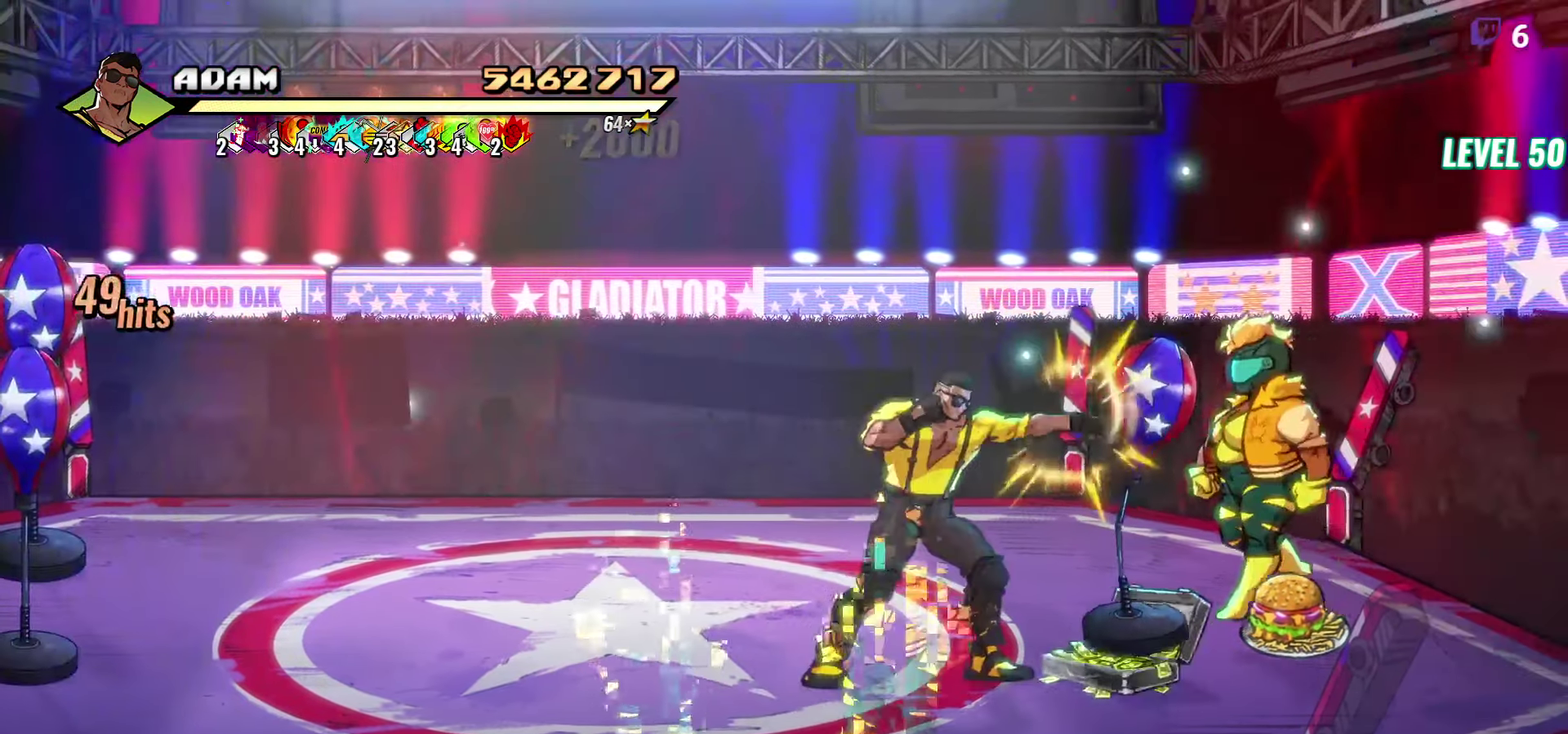
{"buttons": ["DPAD_DOWN", "DPAD_RIGHT"], "events": [[83, "DPAD_LEFT", "down"], [216, "DPAD_DOWN", "down"], [300, "DPAD_LEFT", "up"], [366, "DPAD_RIGHT", "down"]]}
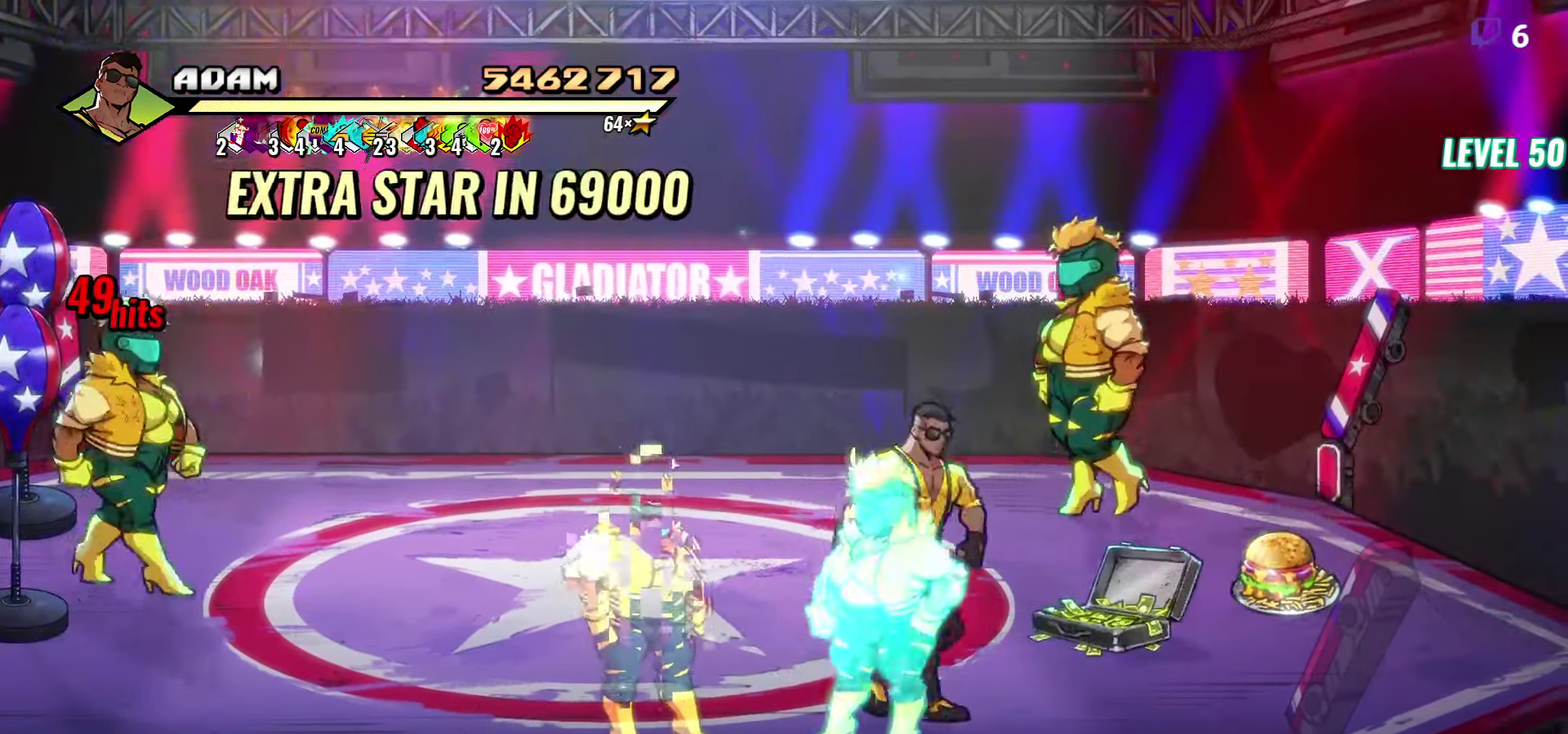
{"buttons": [], "events": [[50, "DPAD_RIGHT", "up"], [66, "DPAD_LEFT", "down"], [116, "Y", "down"], [150, "DPAD_DOWN", "up"], [200, "DPAD_LEFT", "up"], [233, "Y", "up"]]}
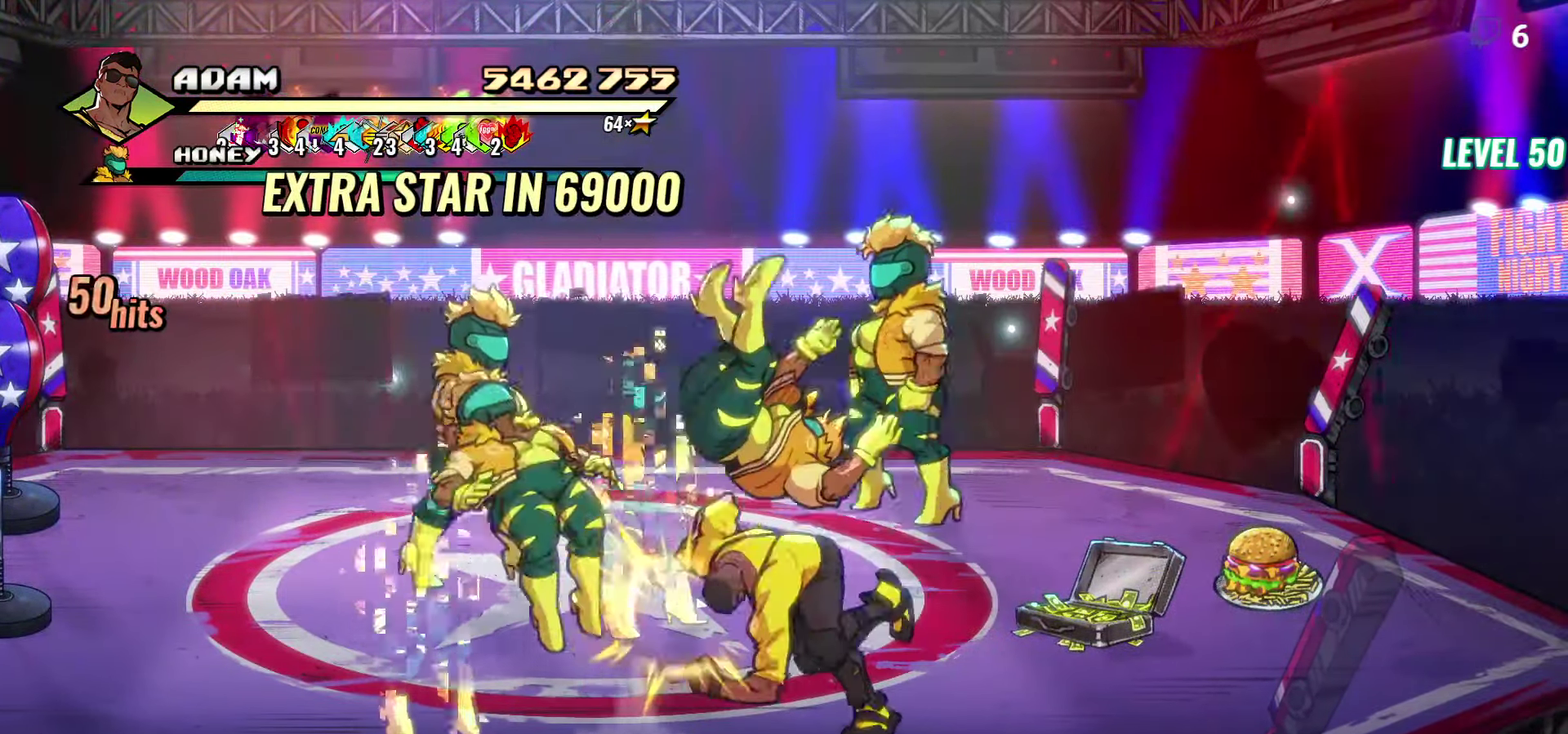
{"buttons": ["DPAD_UP", "DPAD_RIGHT"], "events": [[16, "DPAD_RIGHT", "down"], [433, "DPAD_UP", "down"]]}
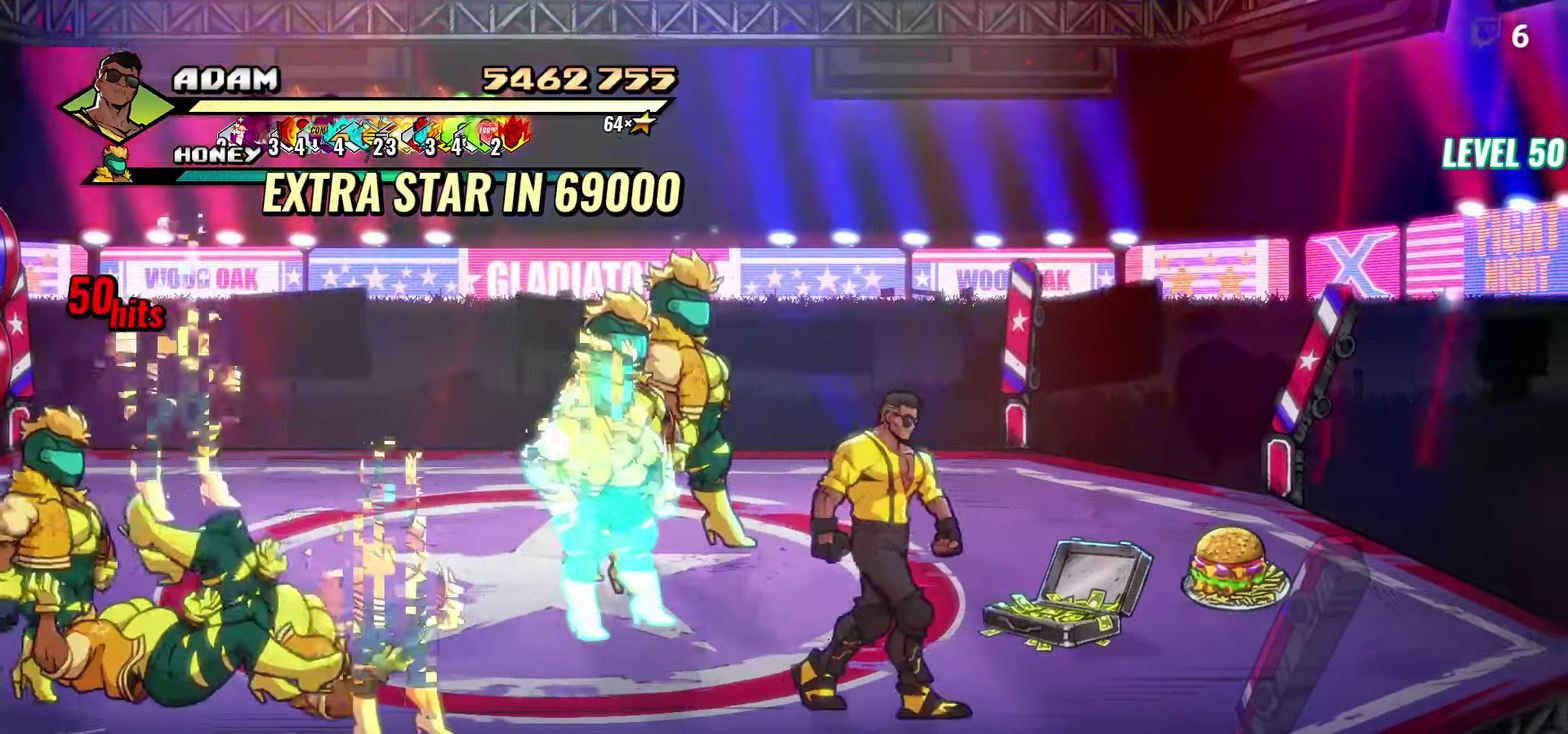
{"buttons": [], "events": [[66, "DPAD_RIGHT", "up"], [133, "DPAD_LEFT", "down"], [133, "DPAD_UP", "up"], [216, "A", "down"], [283, "A", "up"], [300, "L1", "down"], [383, "DPAD_LEFT", "up"], [433, "L1", "up"]]}
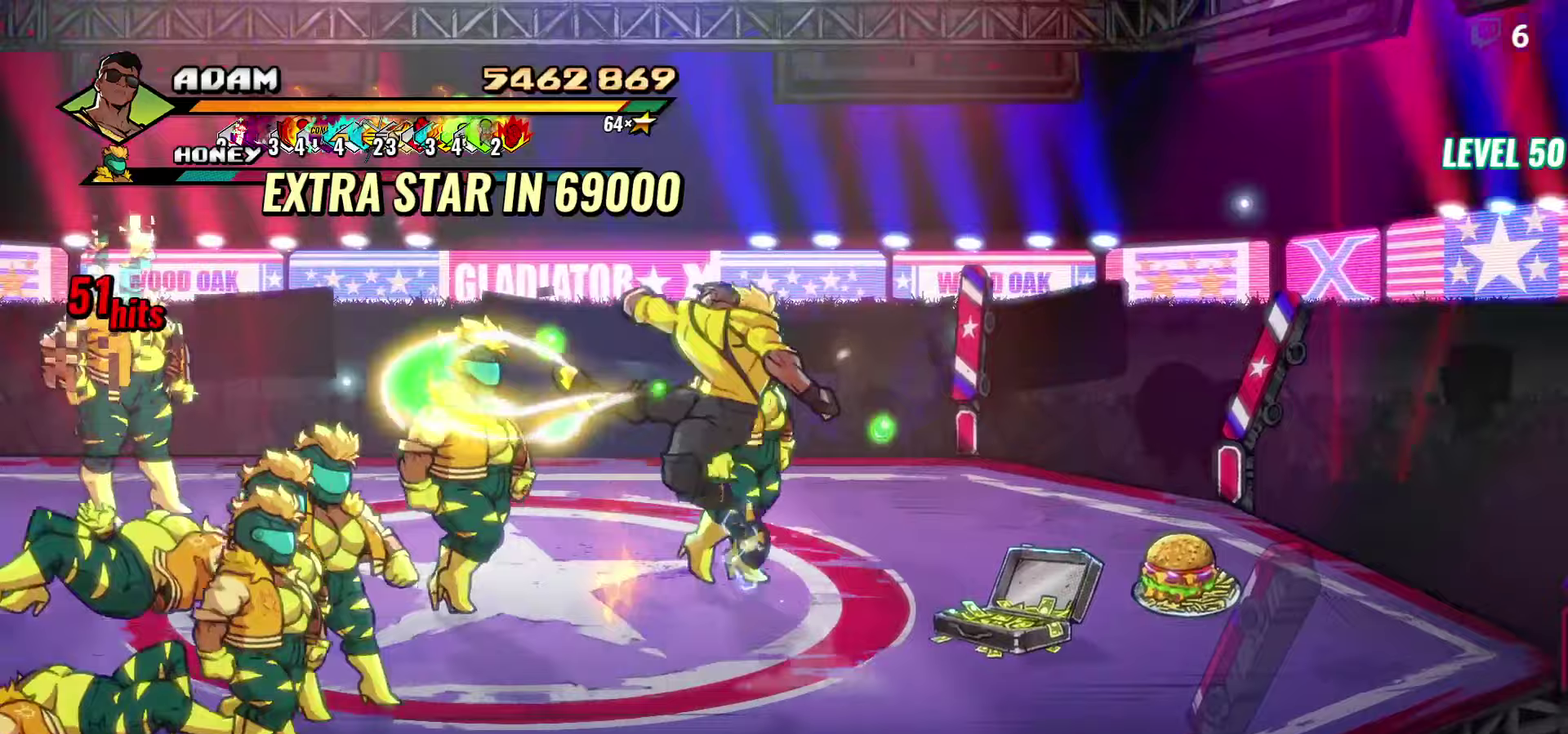
{"buttons": [], "events": [[383, "DPAD_LEFT", "down"], [467, "DPAD_LEFT", "up"]]}
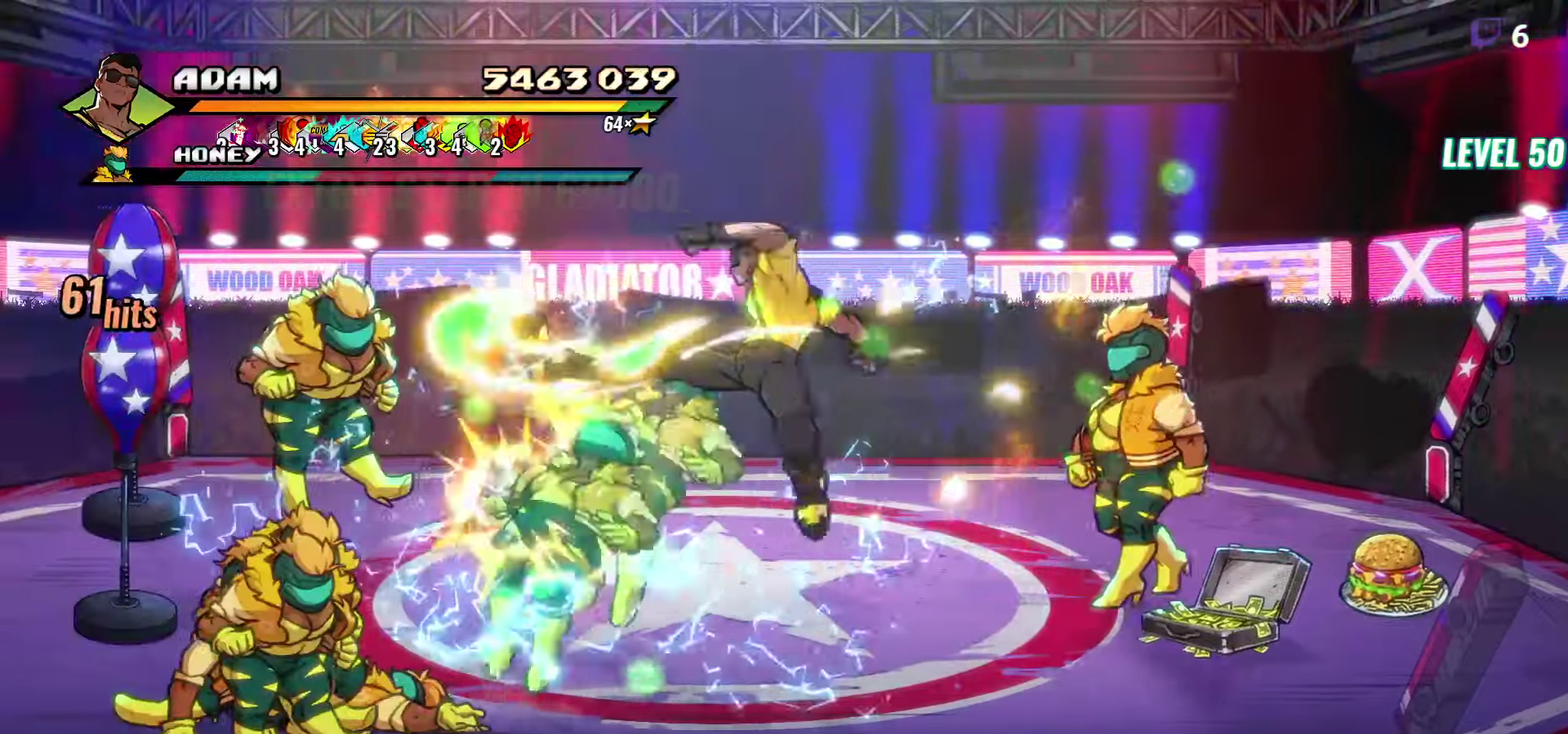
{"buttons": [], "events": [[33, "DPAD_LEFT", "down"], [117, "DPAD_LEFT", "up"], [200, "DPAD_LEFT", "down"], [250, "DPAD_LEFT", "up"], [417, "DPAD_LEFT", "down"], [483, "DPAD_LEFT", "up"]]}
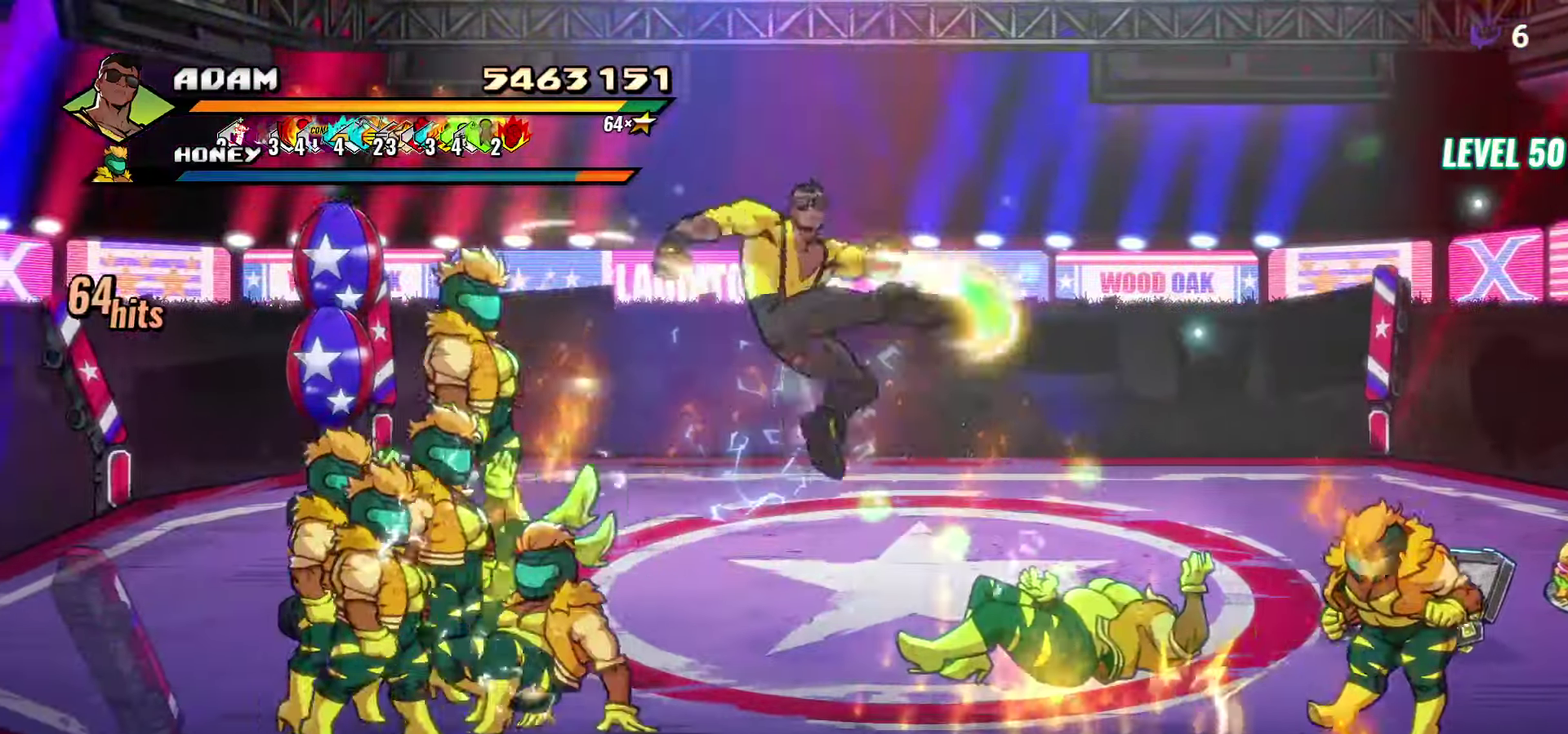
{"buttons": [], "events": [[50, "DPAD_LEFT", "down"], [233, "Y", "down"], [333, "Y", "up"], [467, "DPAD_LEFT", "up"]]}
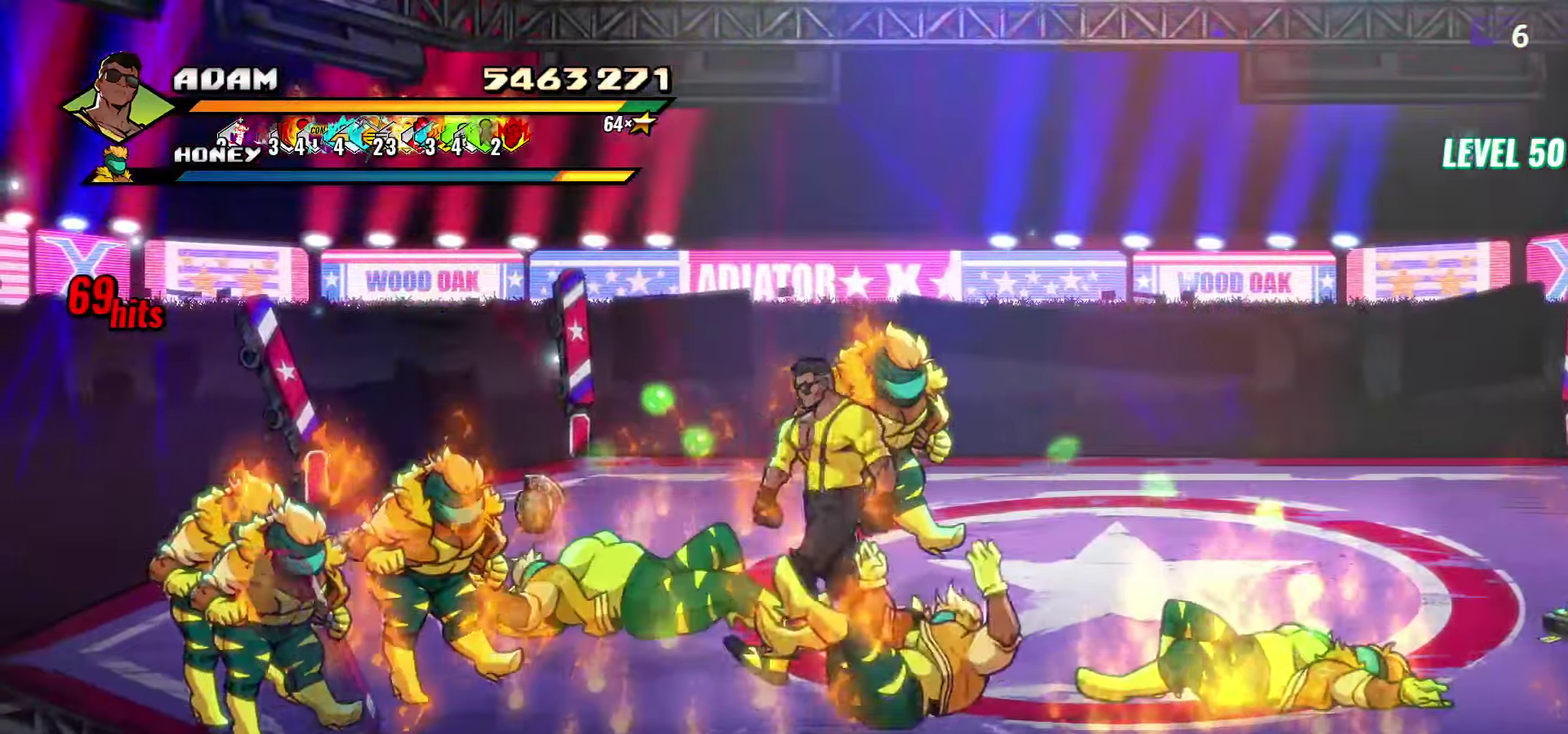
{"buttons": [], "events": [[167, "DPAD_LEFT", "down"], [233, "DPAD_LEFT", "up"], [433, "DPAD_LEFT", "down"], [483, "DPAD_LEFT", "up"]]}
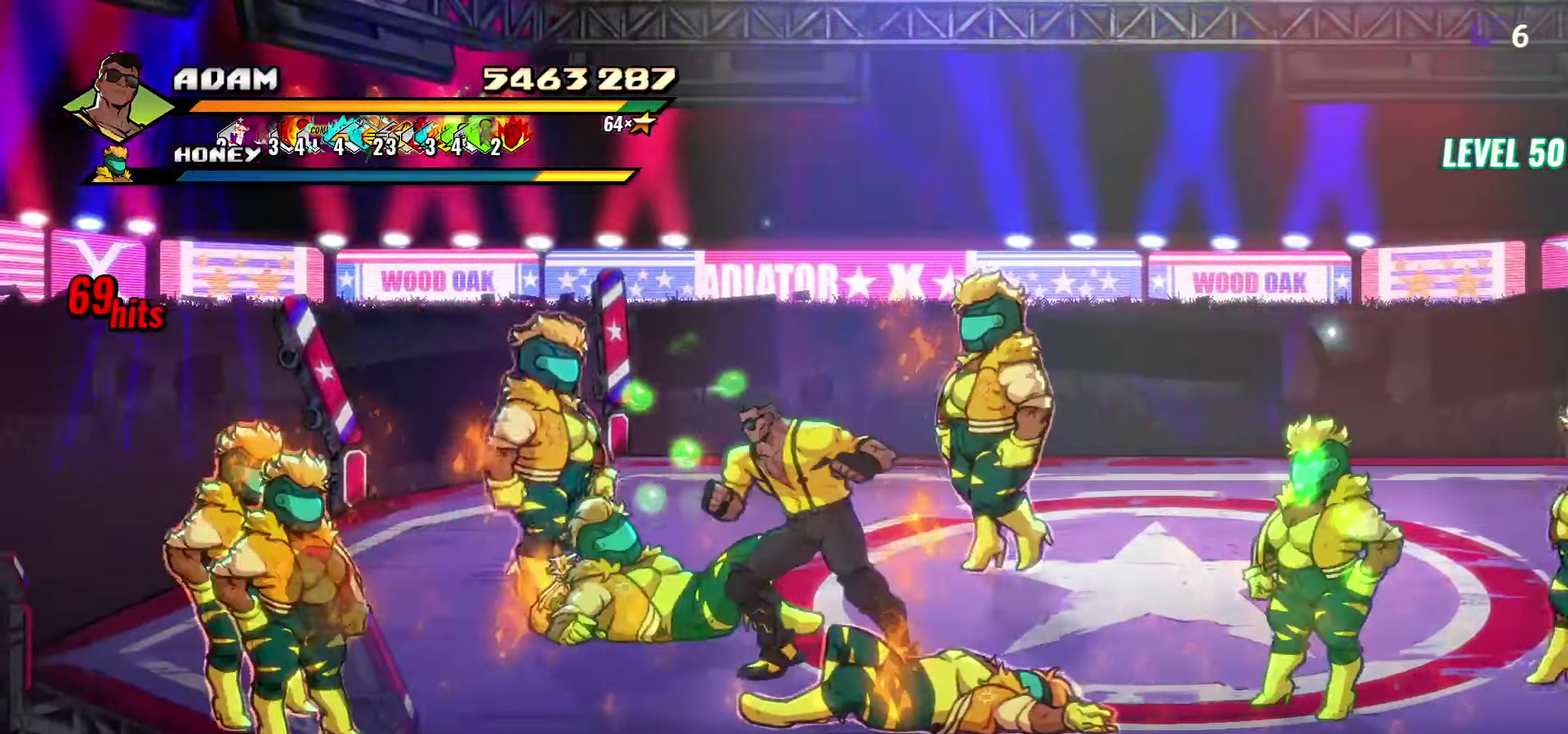
{"buttons": ["L1"], "events": [[133, "DPAD_LEFT", "down"], [167, "Y", "down"], [217, "Y", "up"], [300, "DPAD_LEFT", "up"], [300, "Y", "down"], [400, "Y", "up"], [417, "L1", "down"]]}
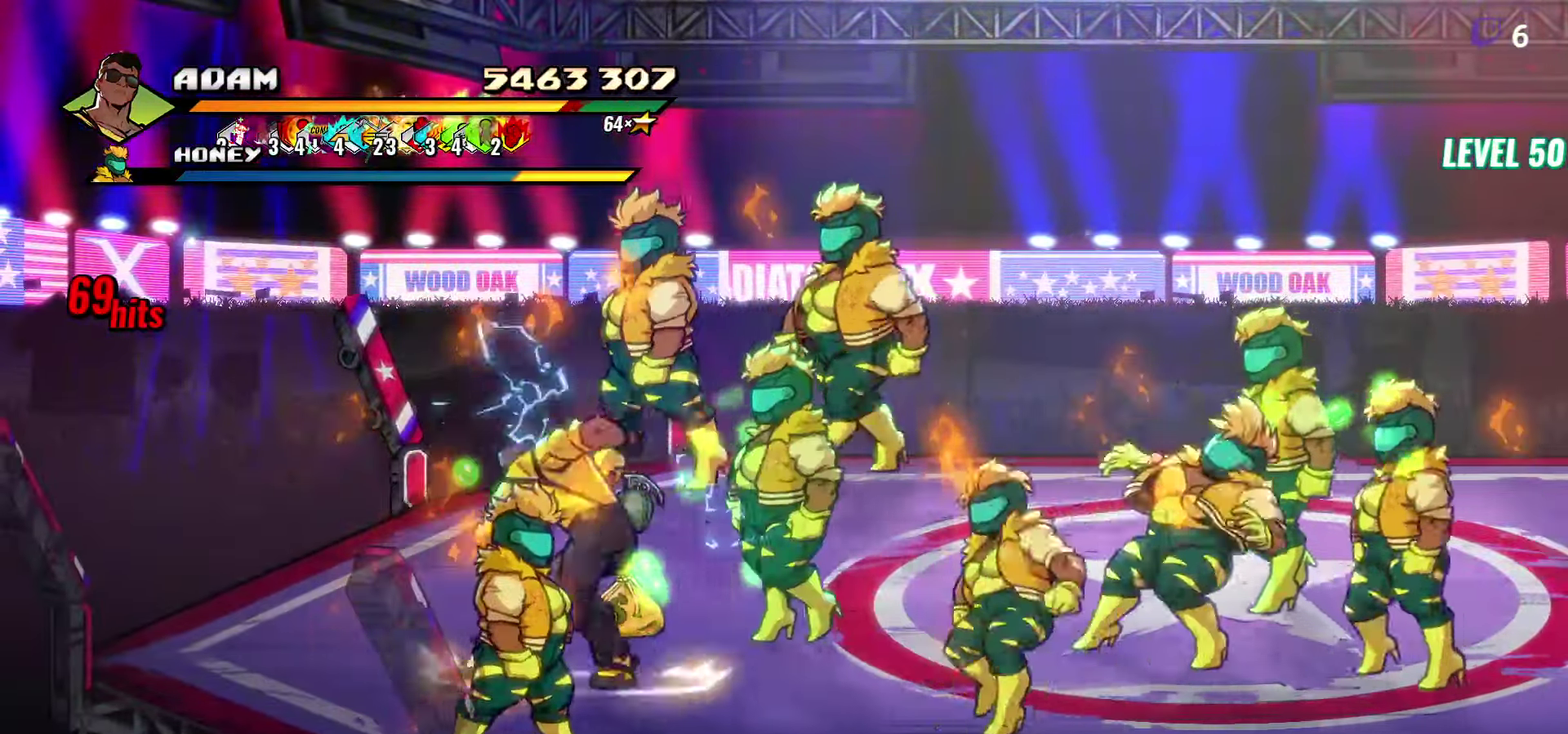
{"buttons": ["DPAD_RIGHT"], "events": [[17, "L1", "up"], [500, "DPAD_RIGHT", "down"]]}
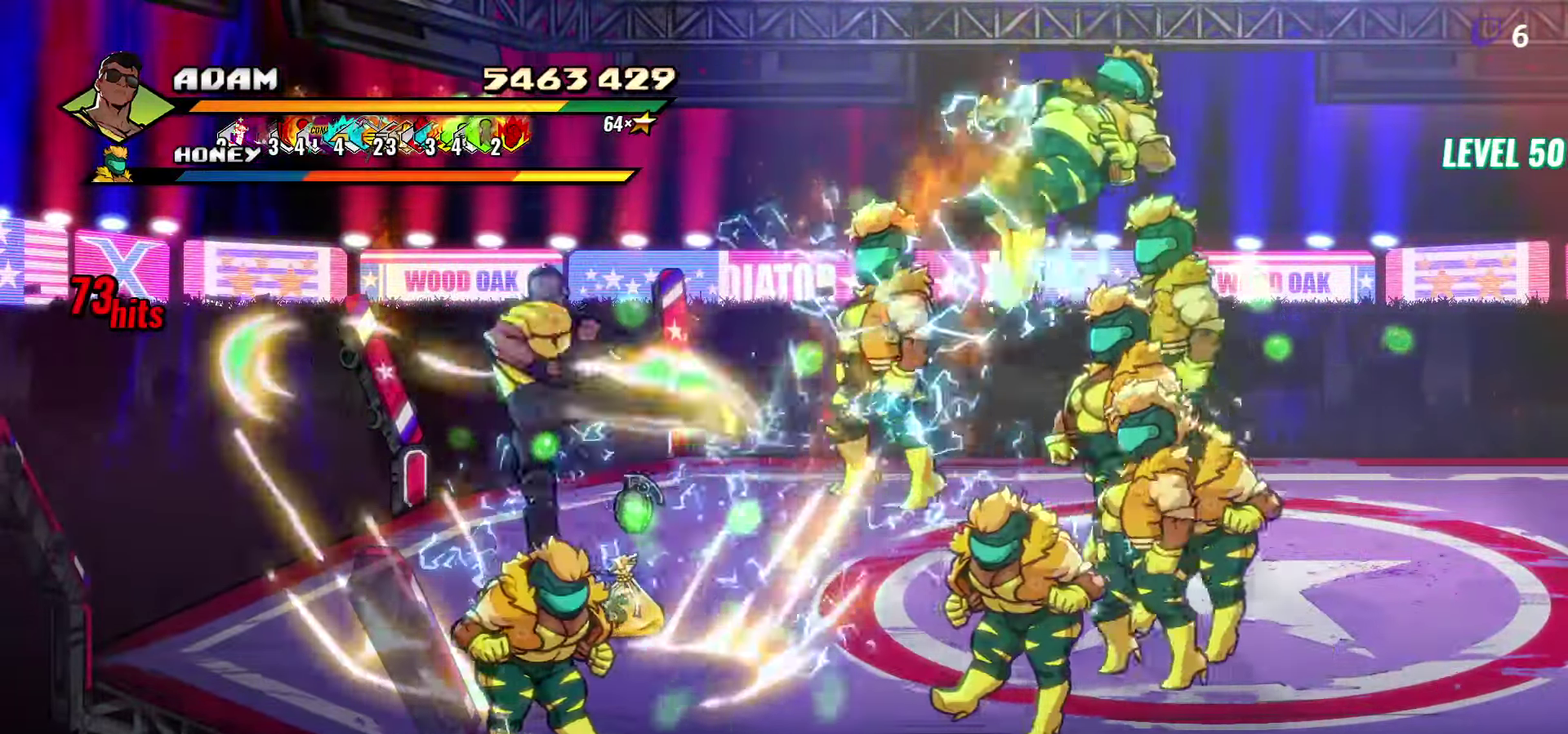
{"buttons": ["L1", "DPAD_RIGHT"]}
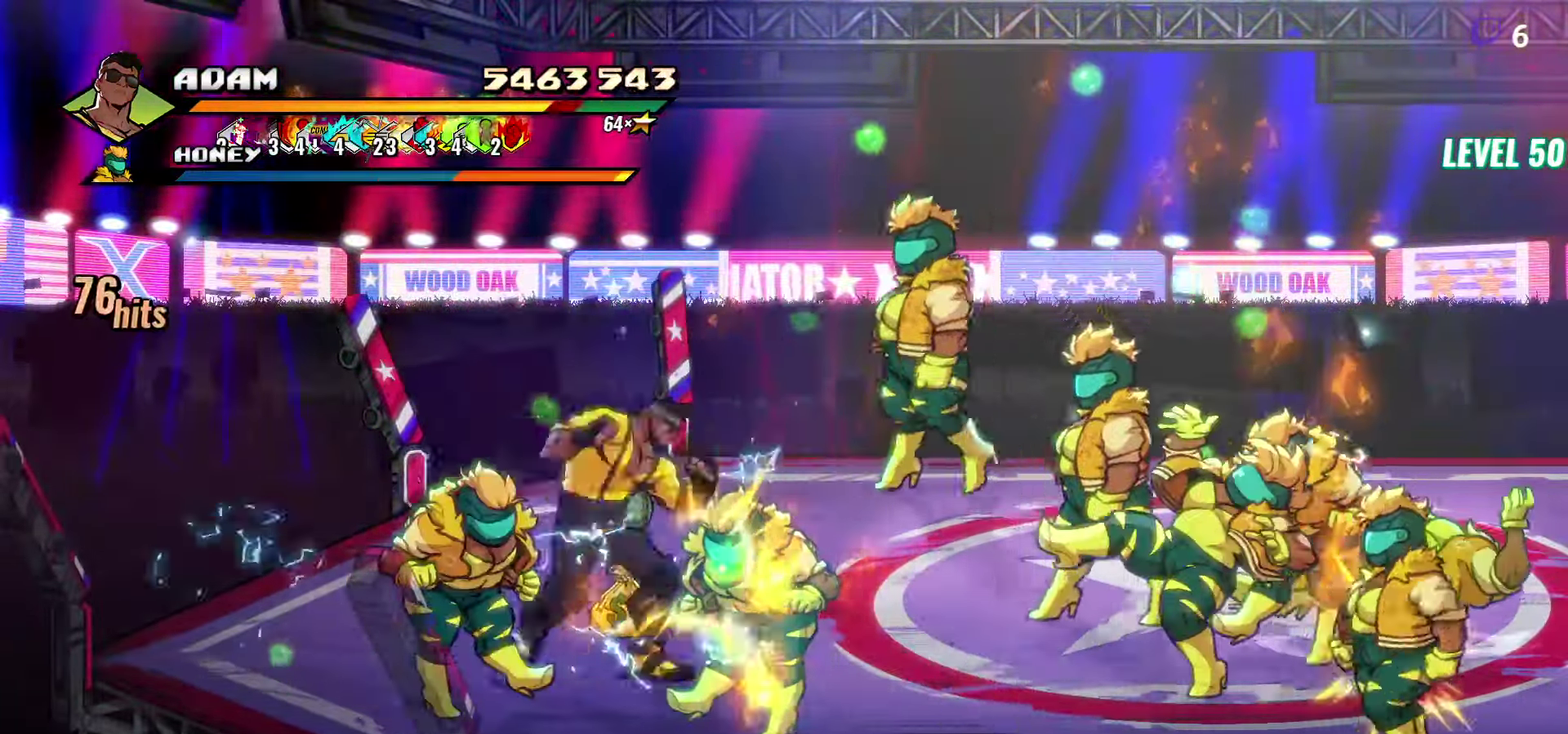
{"buttons": [], "events": [[50, "L1", "up"], [483, "DPAD_RIGHT", "up"]]}
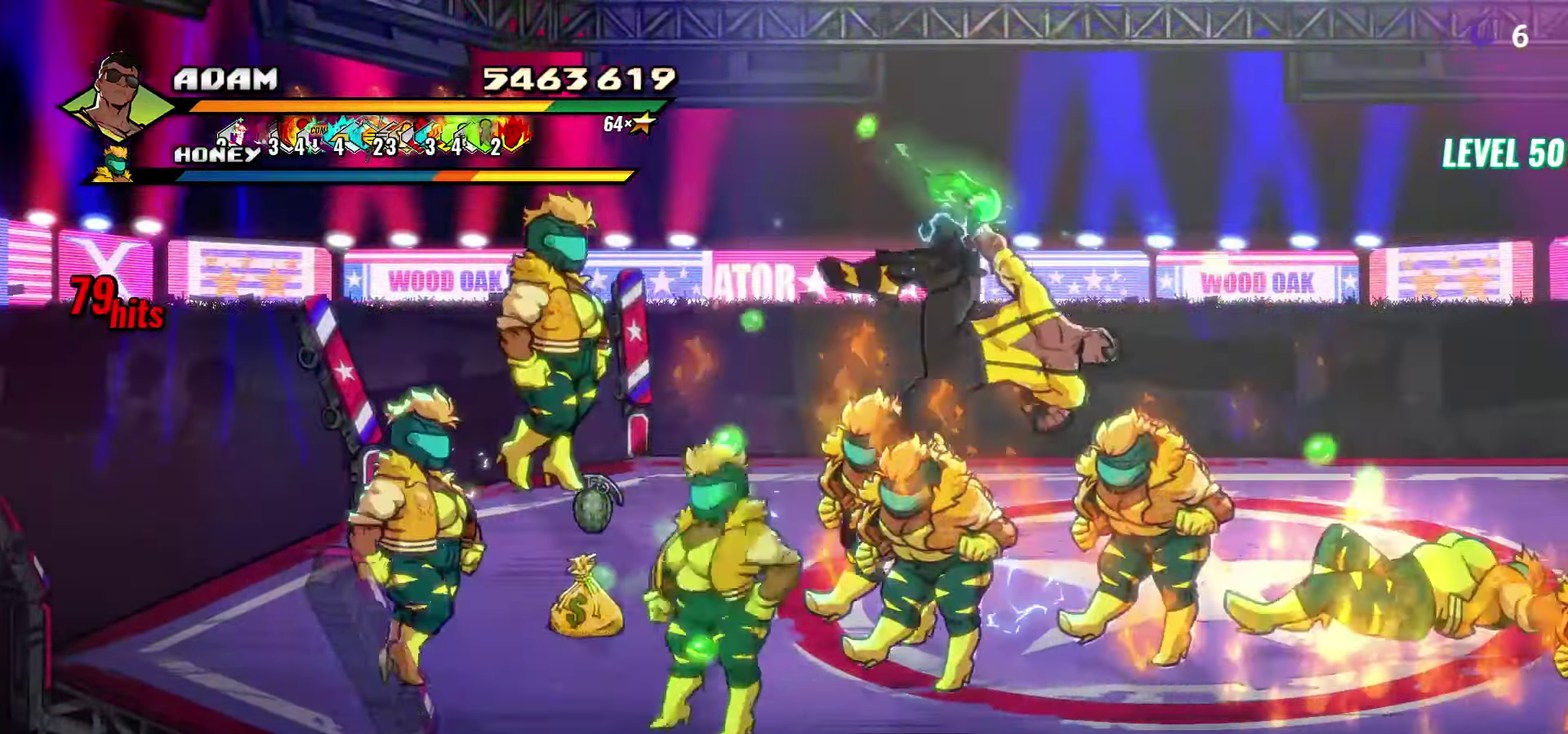
{"buttons": ["Y", "DPAD_LEFT"], "events": [[200, "DPAD_LEFT", "down"], [267, "DPAD_LEFT", "up"], [317, "DPAD_LEFT", "down"], [417, "Y", "down"]]}
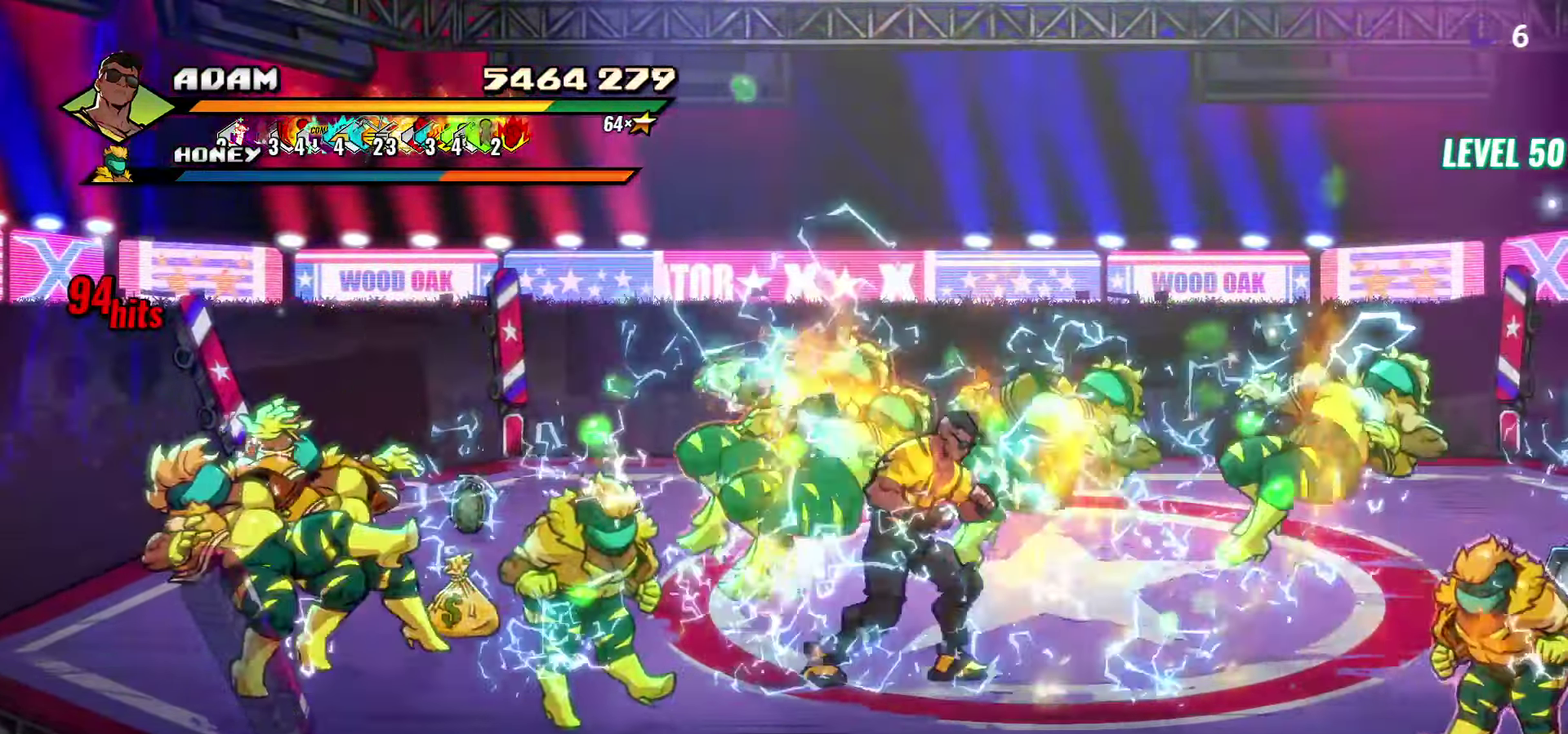
{"buttons": [], "events": [[33, "Y", "up"], [117, "DPAD_LEFT", "up"], [300, "L1", "down"], [433, "L1", "up"]]}
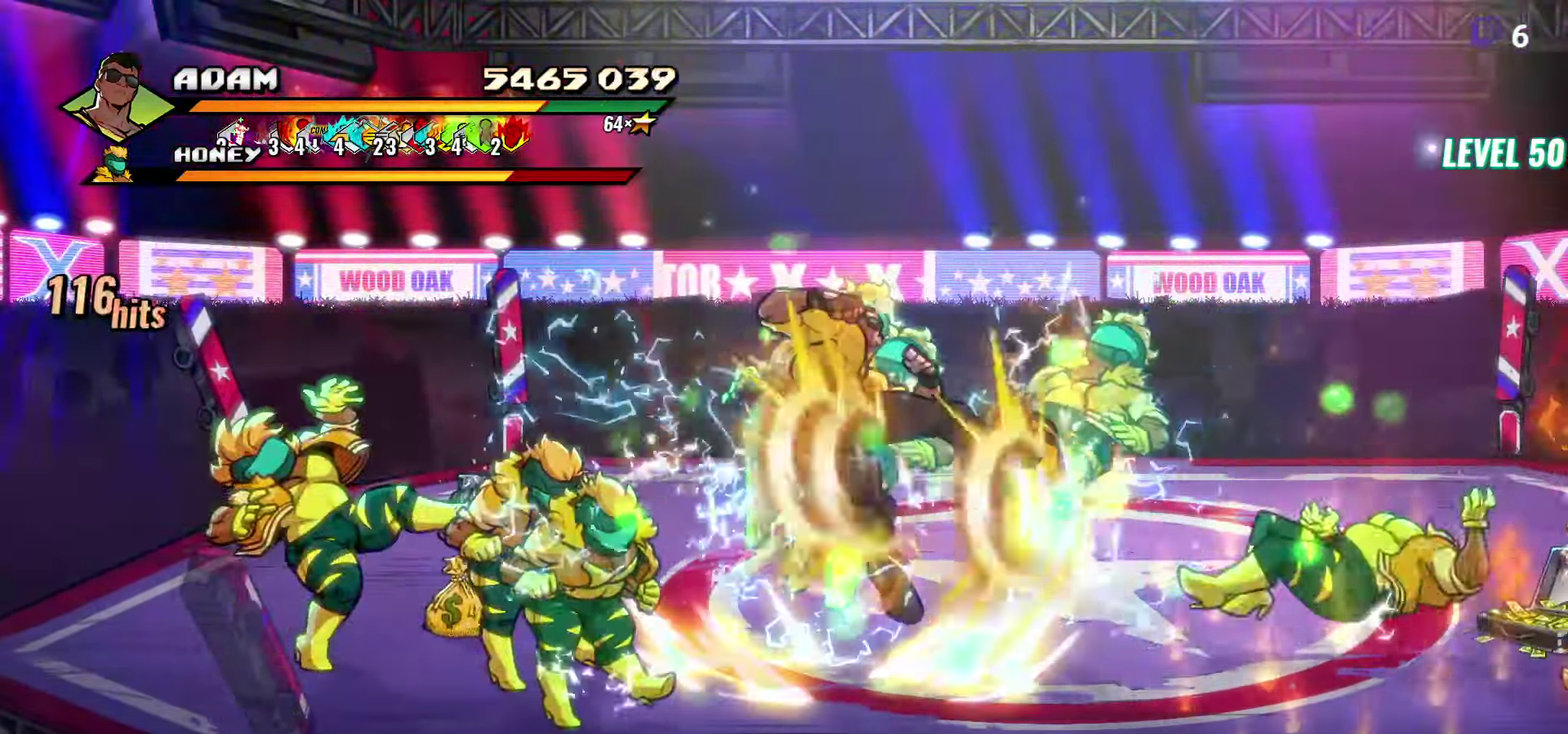
{"buttons": [], "events": [[200, "Y", "down"], [300, "Y", "up"]]}
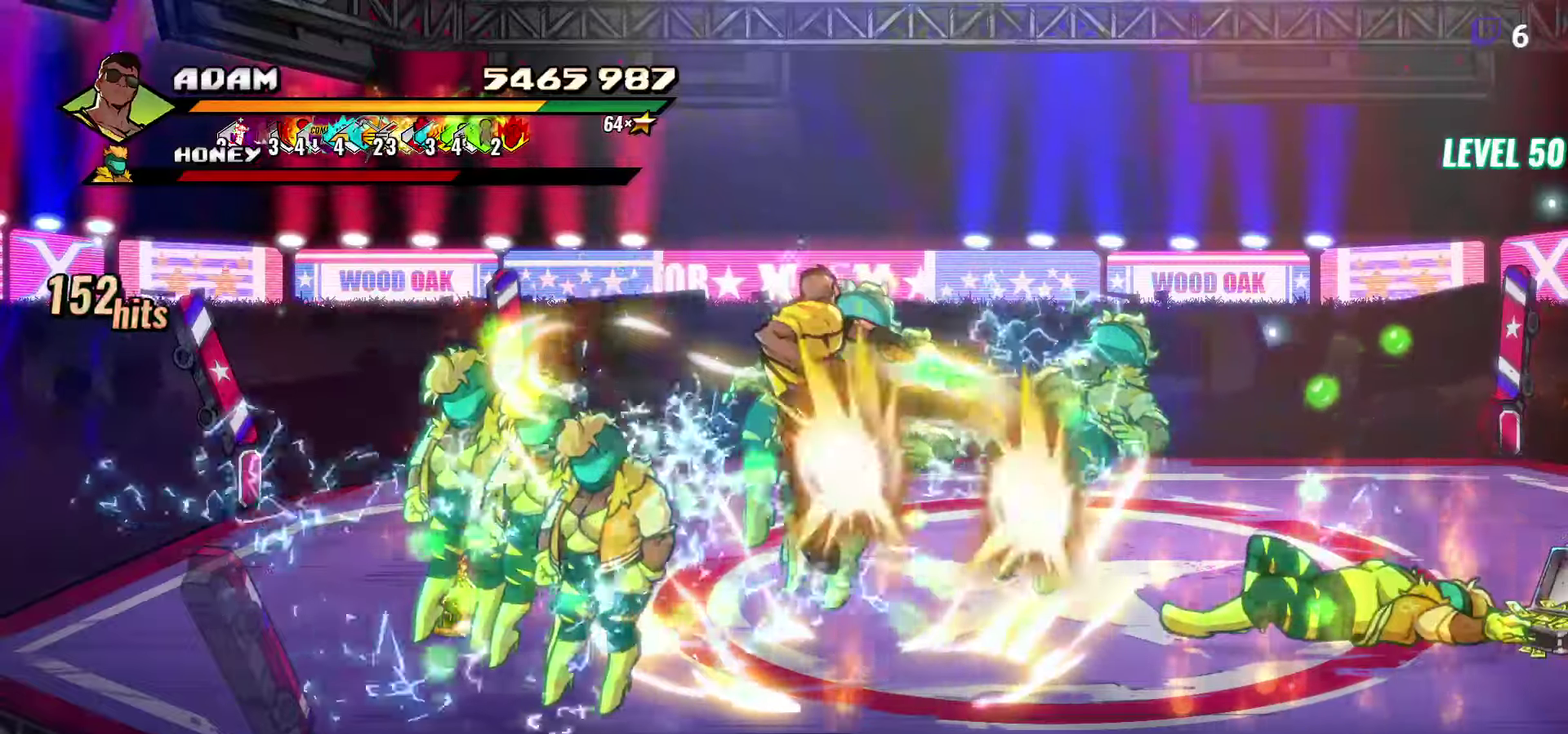
{"buttons": [], "events": [[84, "DPAD_LEFT", "down"], [150, "DPAD_LEFT", "up"], [200, "DPAD_LEFT", "down"], [367, "Y", "down"], [484, "Y", "up"], [500, "DPAD_LEFT", "up"]]}
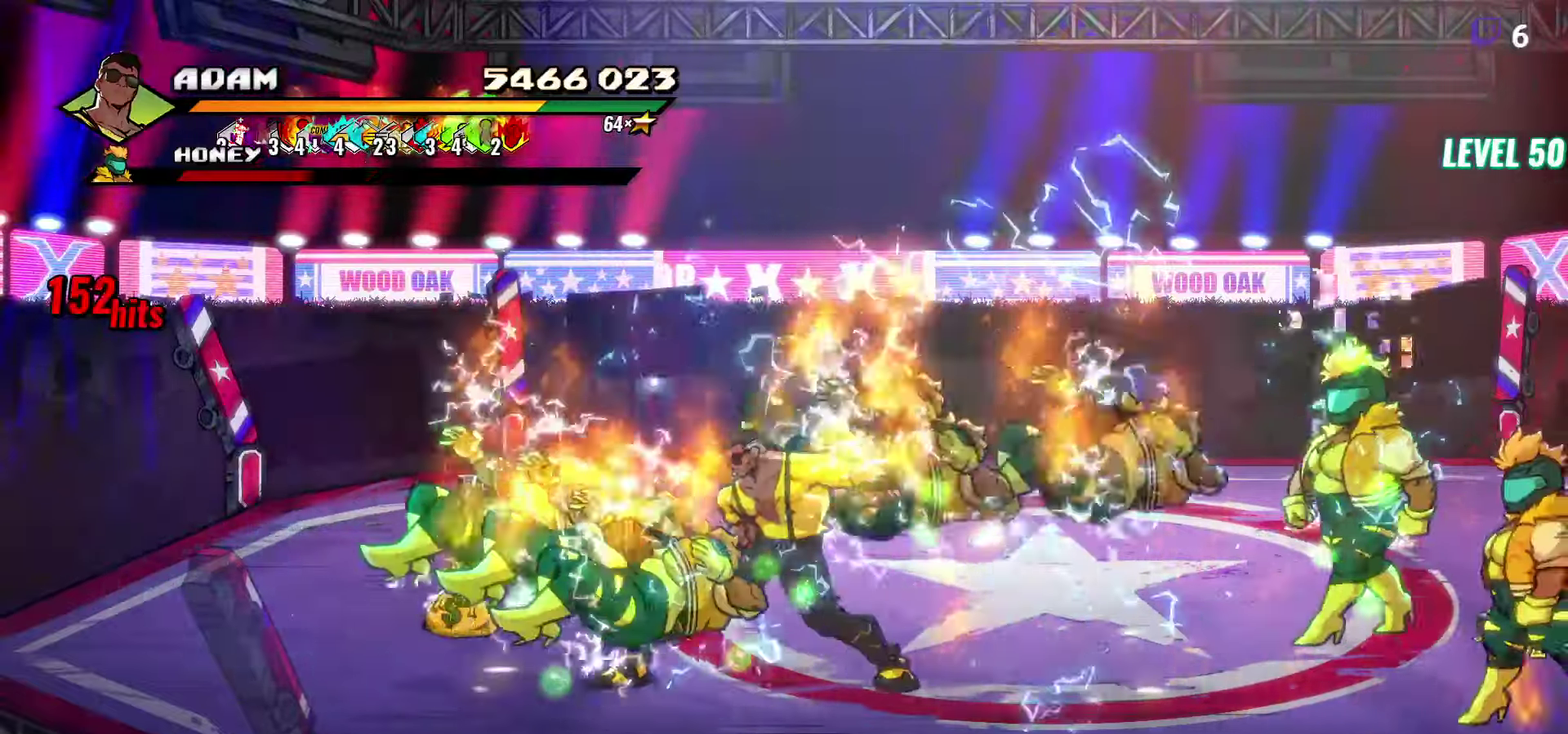
{"buttons": ["Y"], "events": [[367, "Y", "down"]]}
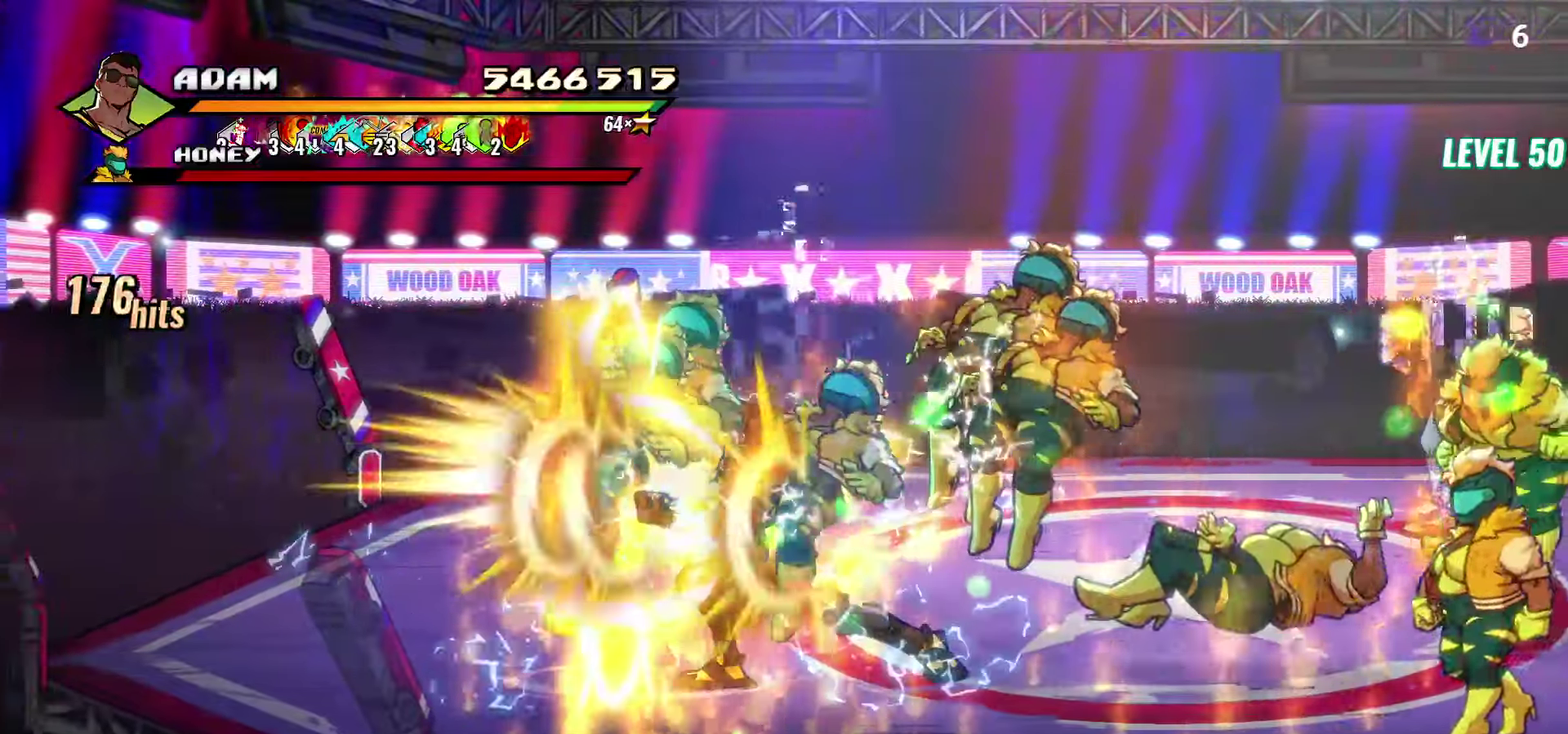
{"buttons": ["Y", "DPAD_RIGHT"], "events": [[17, "Y", "up"], [184, "DPAD_RIGHT", "down"], [250, "DPAD_RIGHT", "up"], [300, "DPAD_RIGHT", "down"], [450, "Y", "down"]]}
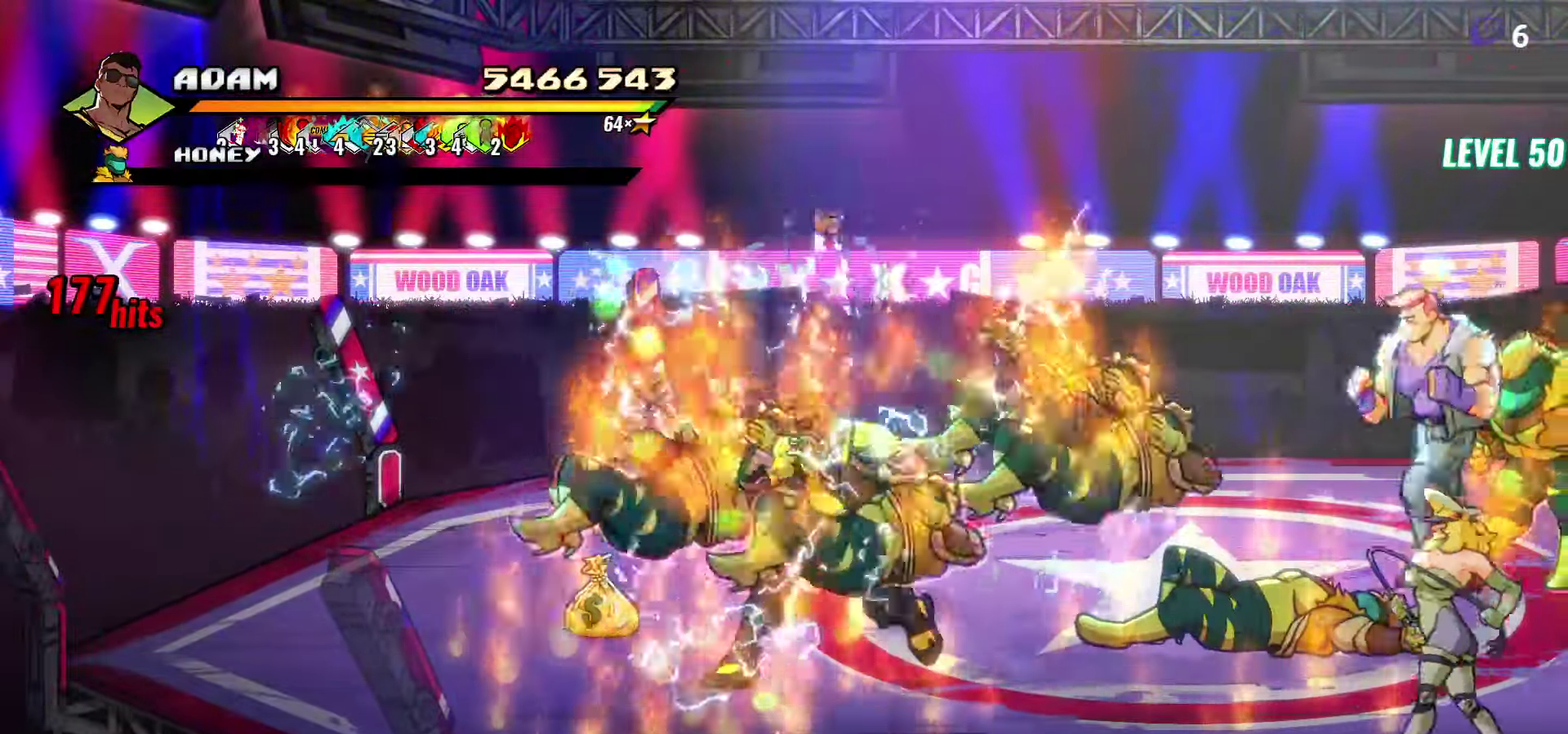
{"buttons": ["DPAD_RIGHT"], "events": [[50, "Y", "up"], [300, "L1", "down"], [450, "L1", "up"]]}
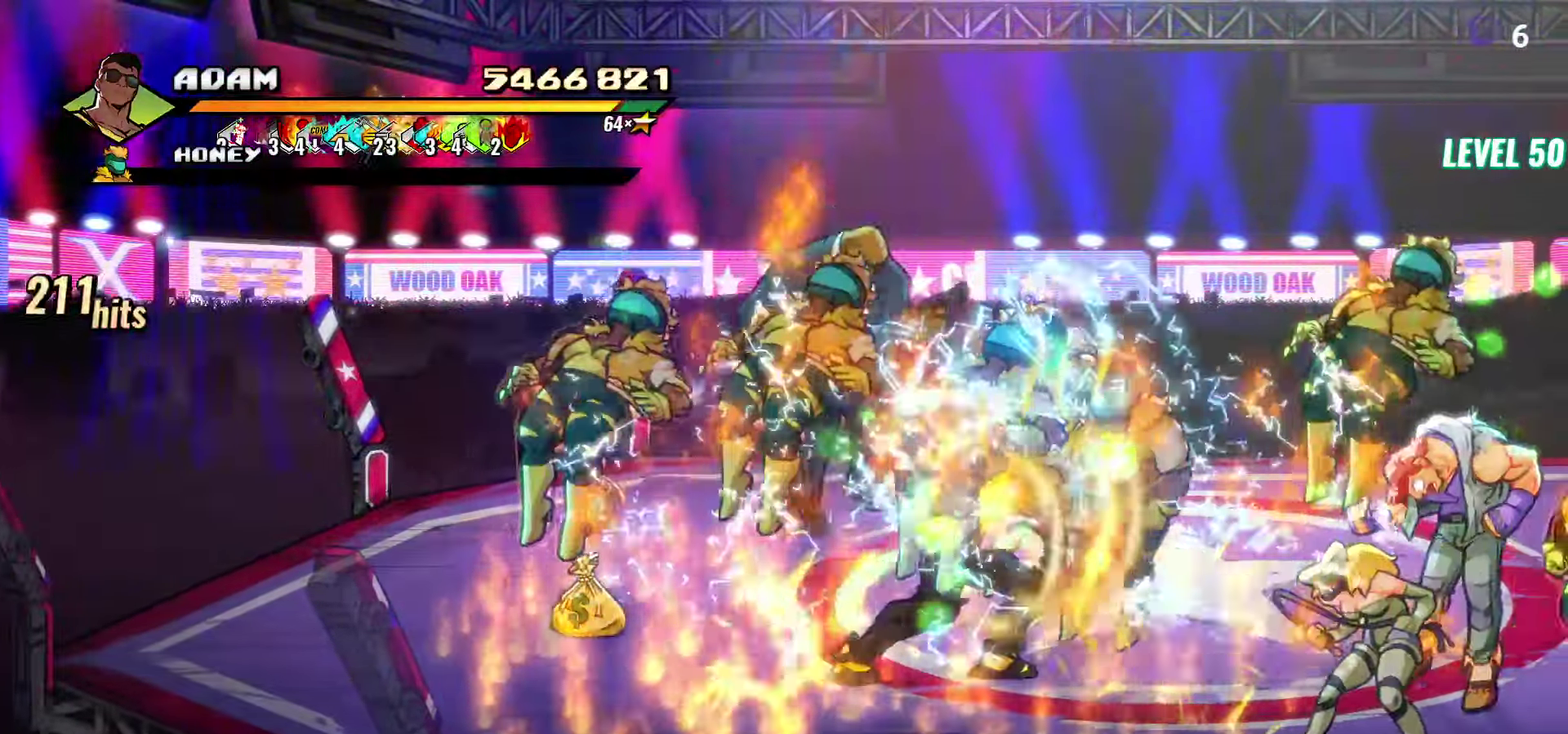
{"buttons": ["DPAD_LEFT"], "events": [[167, "DPAD_RIGHT", "up"], [167, "Y", "down"], [267, "Y", "up"], [284, "DPAD_LEFT", "down"]]}
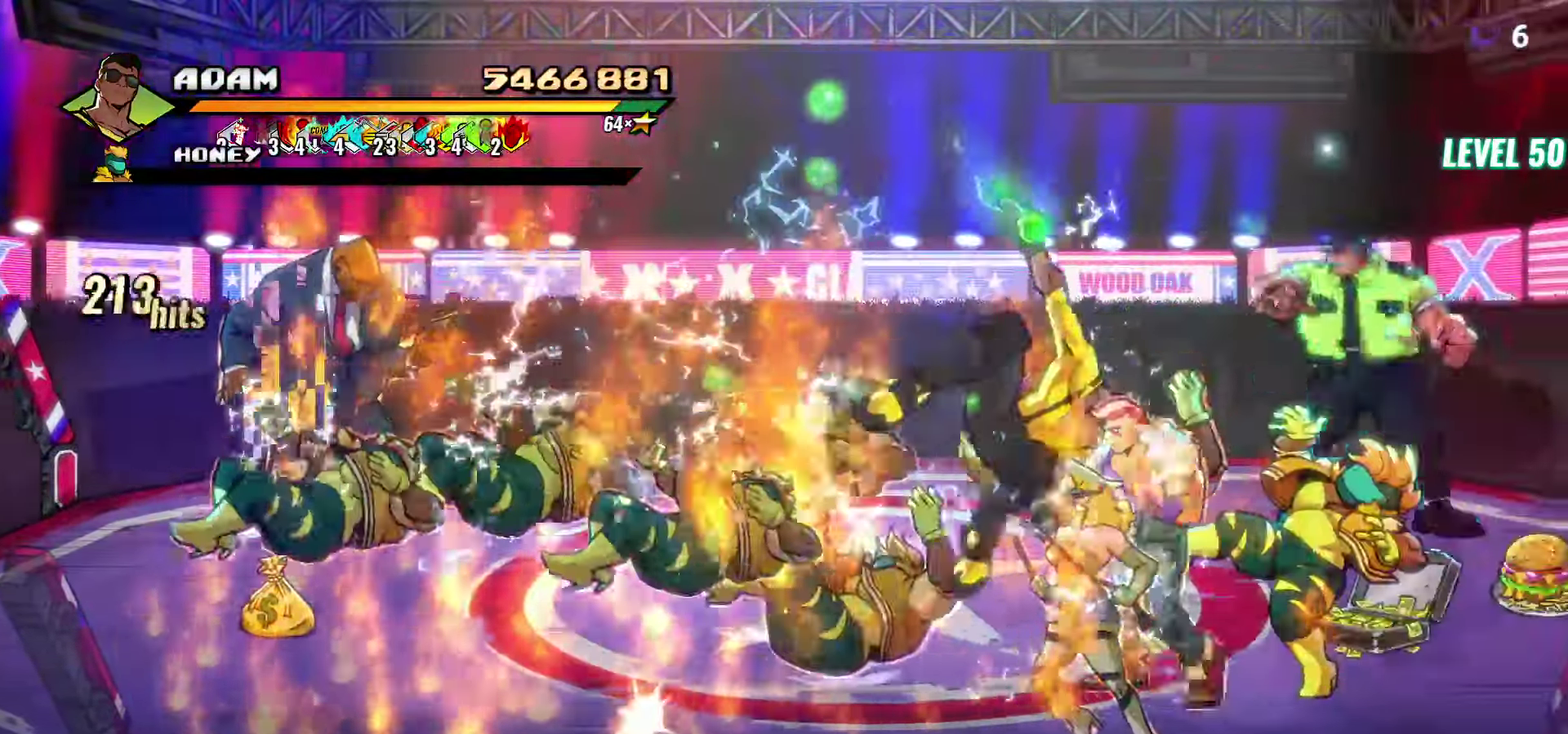
{"buttons": ["DPAD_LEFT"], "events": [[67, "R2", "down"], [234, "R2", "up"]]}
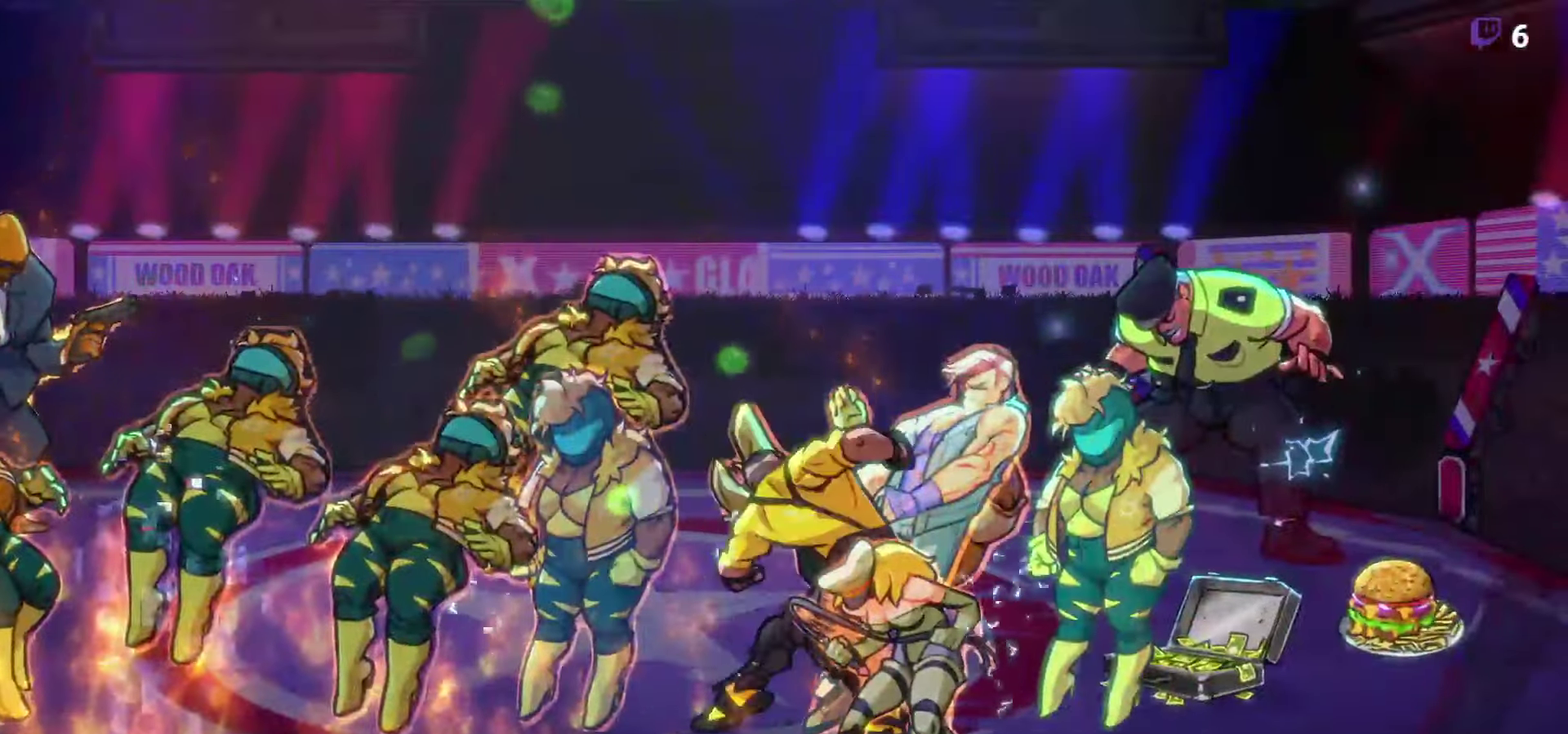
{"buttons": [], "events": [[17, "DPAD_LEFT", "up"]]}
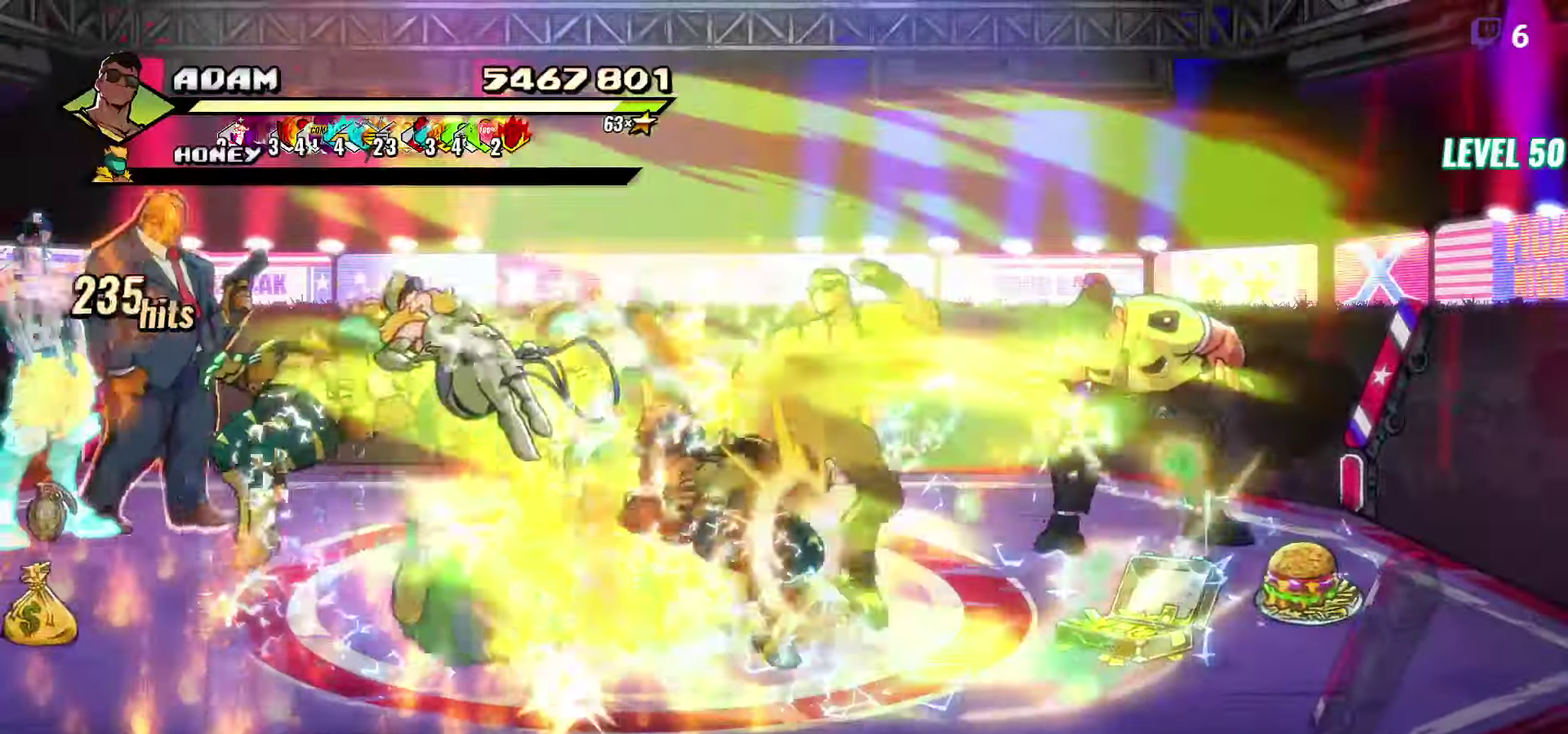
{"buttons": [], "events": []}
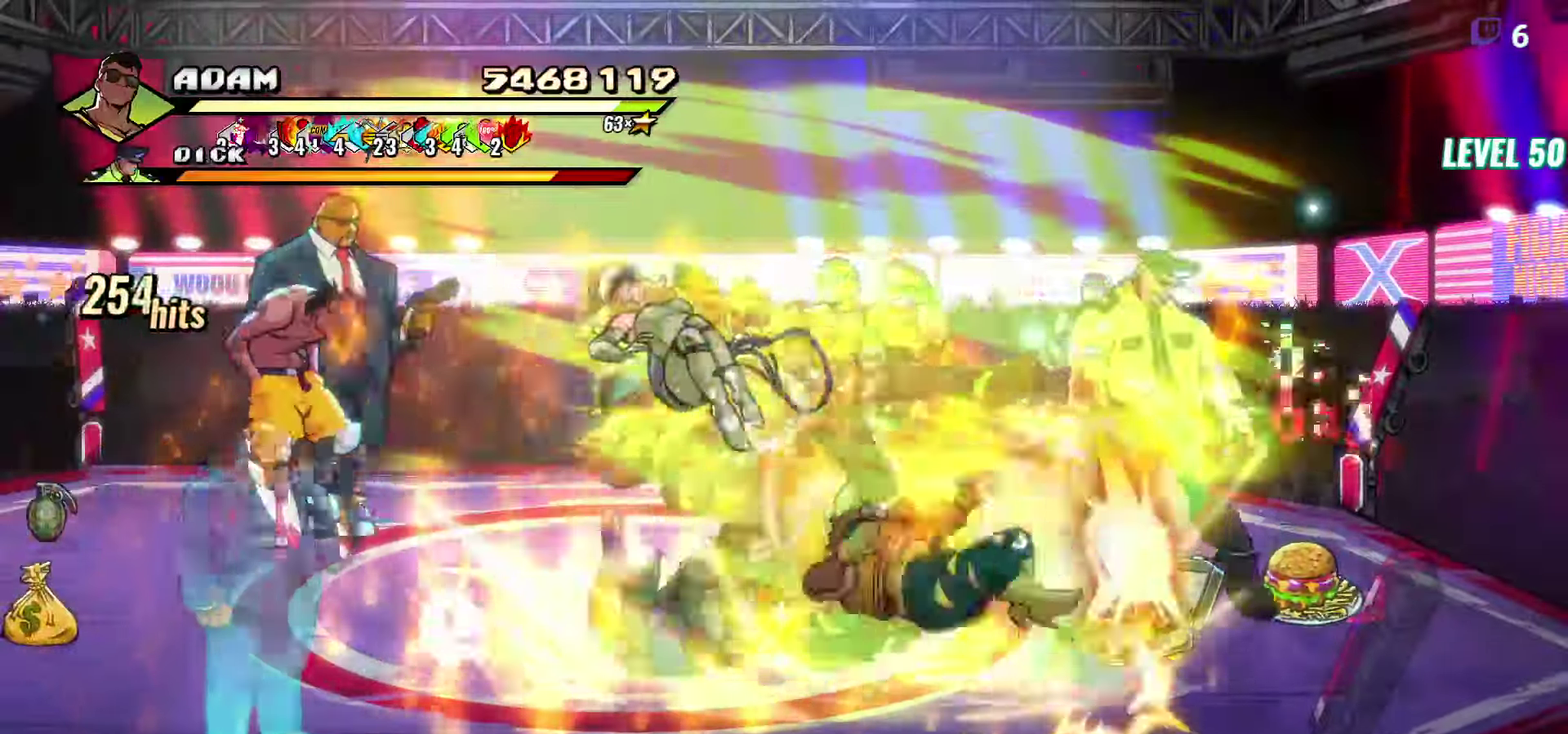
{"buttons": ["DPAD_RIGHT"], "events": [[417, "DPAD_RIGHT", "down"]]}
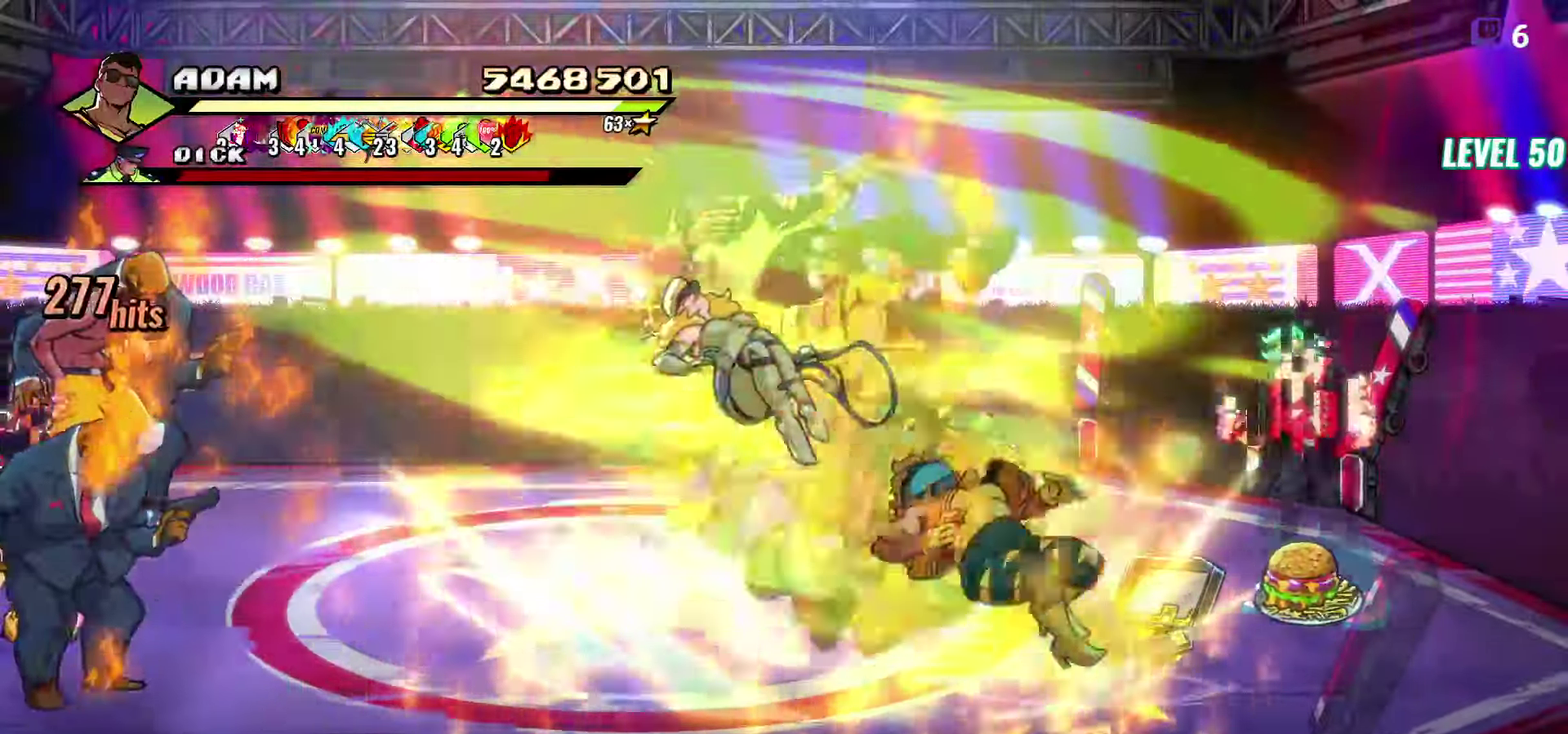
{"buttons": [], "events": [[84, "DPAD_RIGHT", "up"], [250, "Y", "down"], [366, "Y", "up"]]}
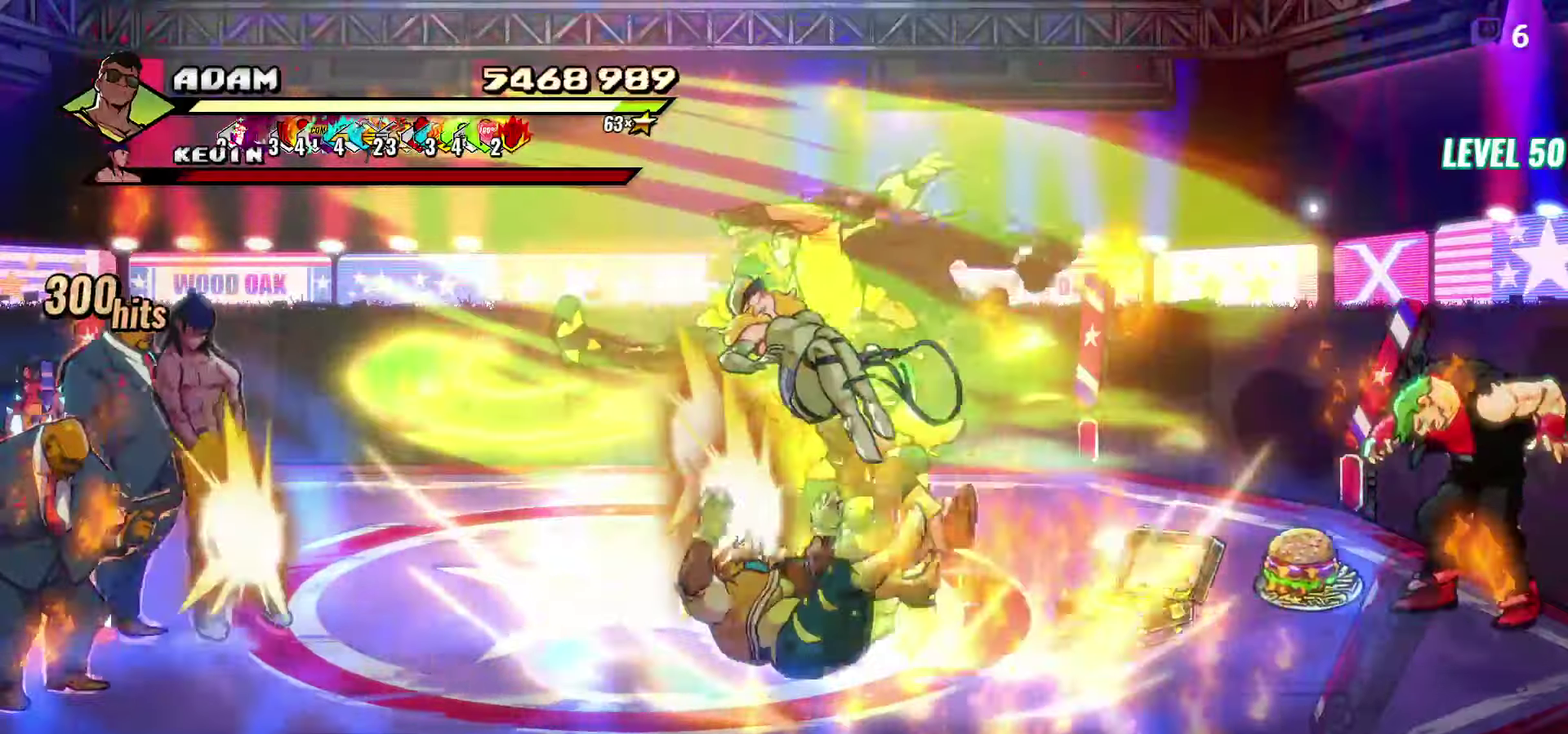
{"buttons": [], "events": [[433, "DPAD_LEFT", "down"], [500, "DPAD_LEFT", "up"]]}
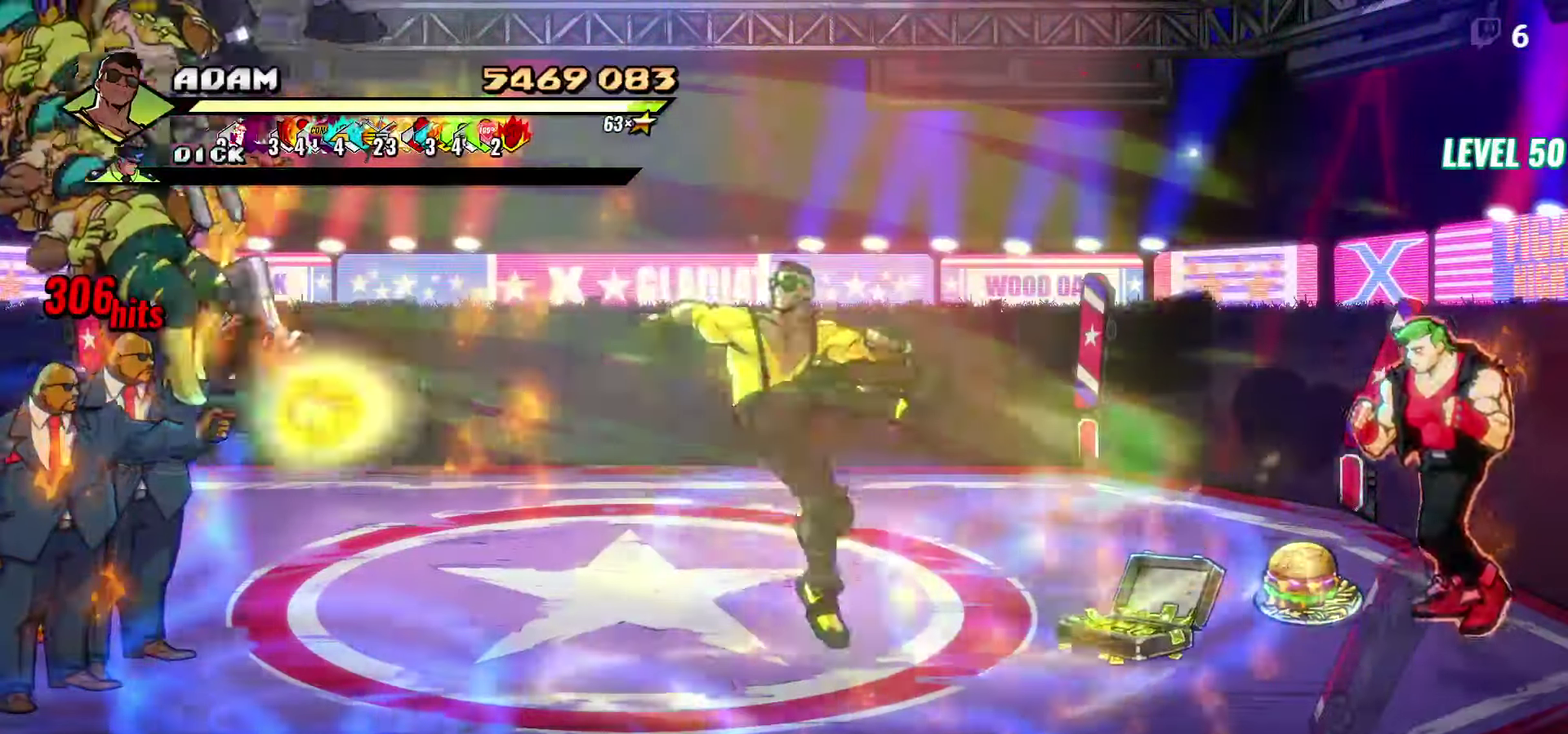
{"buttons": ["DPAD_LEFT"], "events": [[50, "DPAD_LEFT", "down"], [166, "Y", "down"], [250, "Y", "up"], [366, "L1", "down"], [483, "L1", "up"]]}